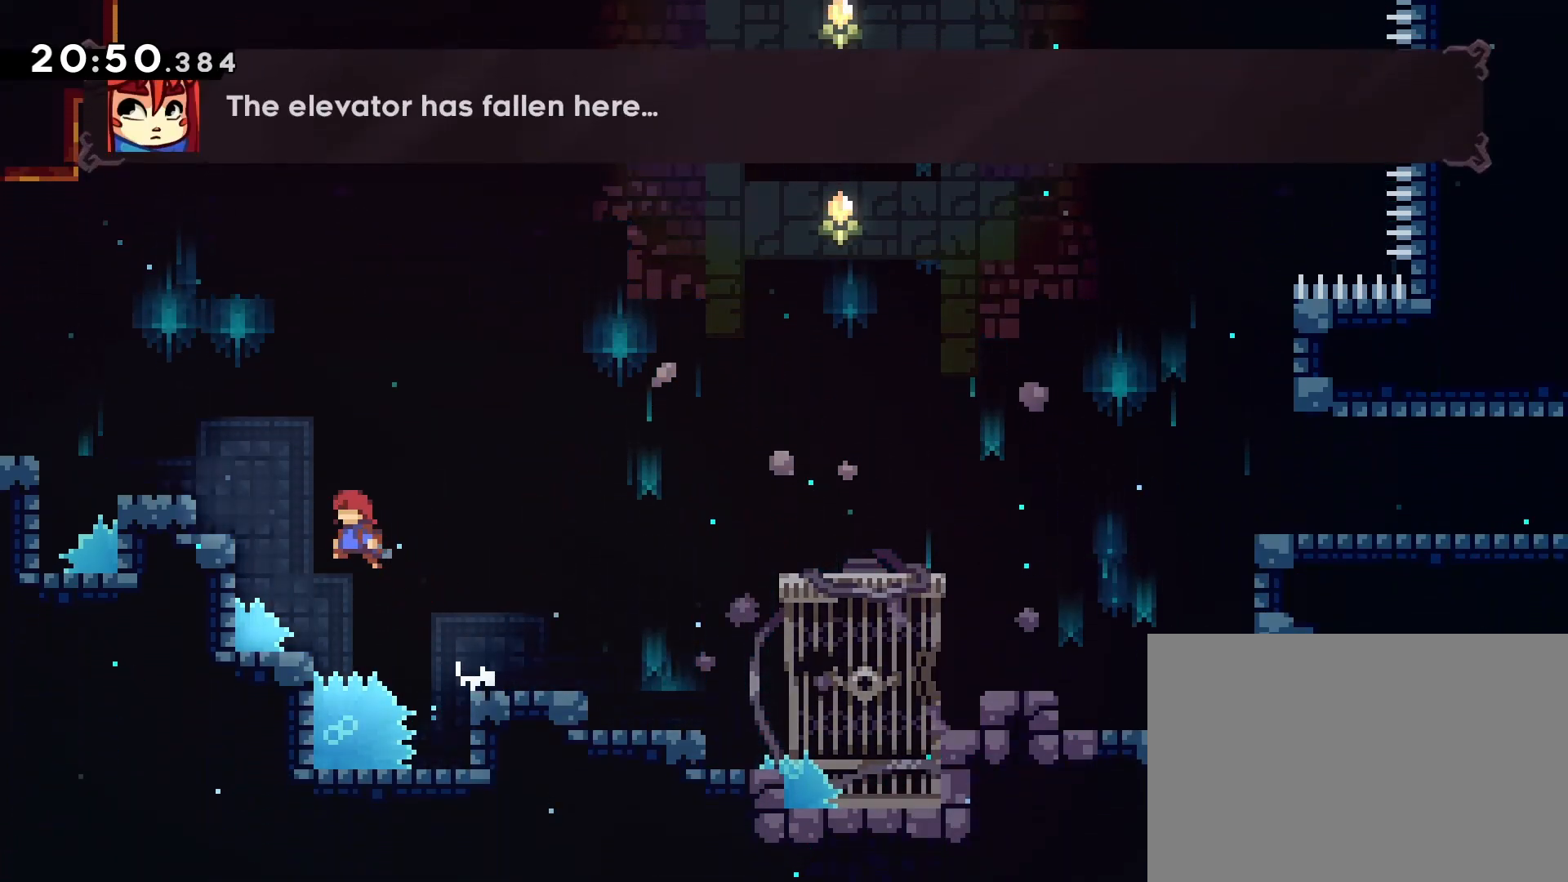
Gameplay with a controller (PlayStation layout); each line is a JSON object with the inputs held at the frame after it (dt_ms = milliseconds from this image to that frame). "events" lists button and stick changes between this image and that frame as [ms after this image, input, new state], when the widget could be followed in between. Not read: L3 R3 right_stick.
{"dt_ms": 500, "buttons": [], "left_stick": "center", "events": [[117, "CROSS", "up"], [167, "R1", "down"], [200, "CROSS", "down"], [450, "DPAD_LEFT", "up"], [500, "CROSS", "up"], [500, "R1", "up"]]}
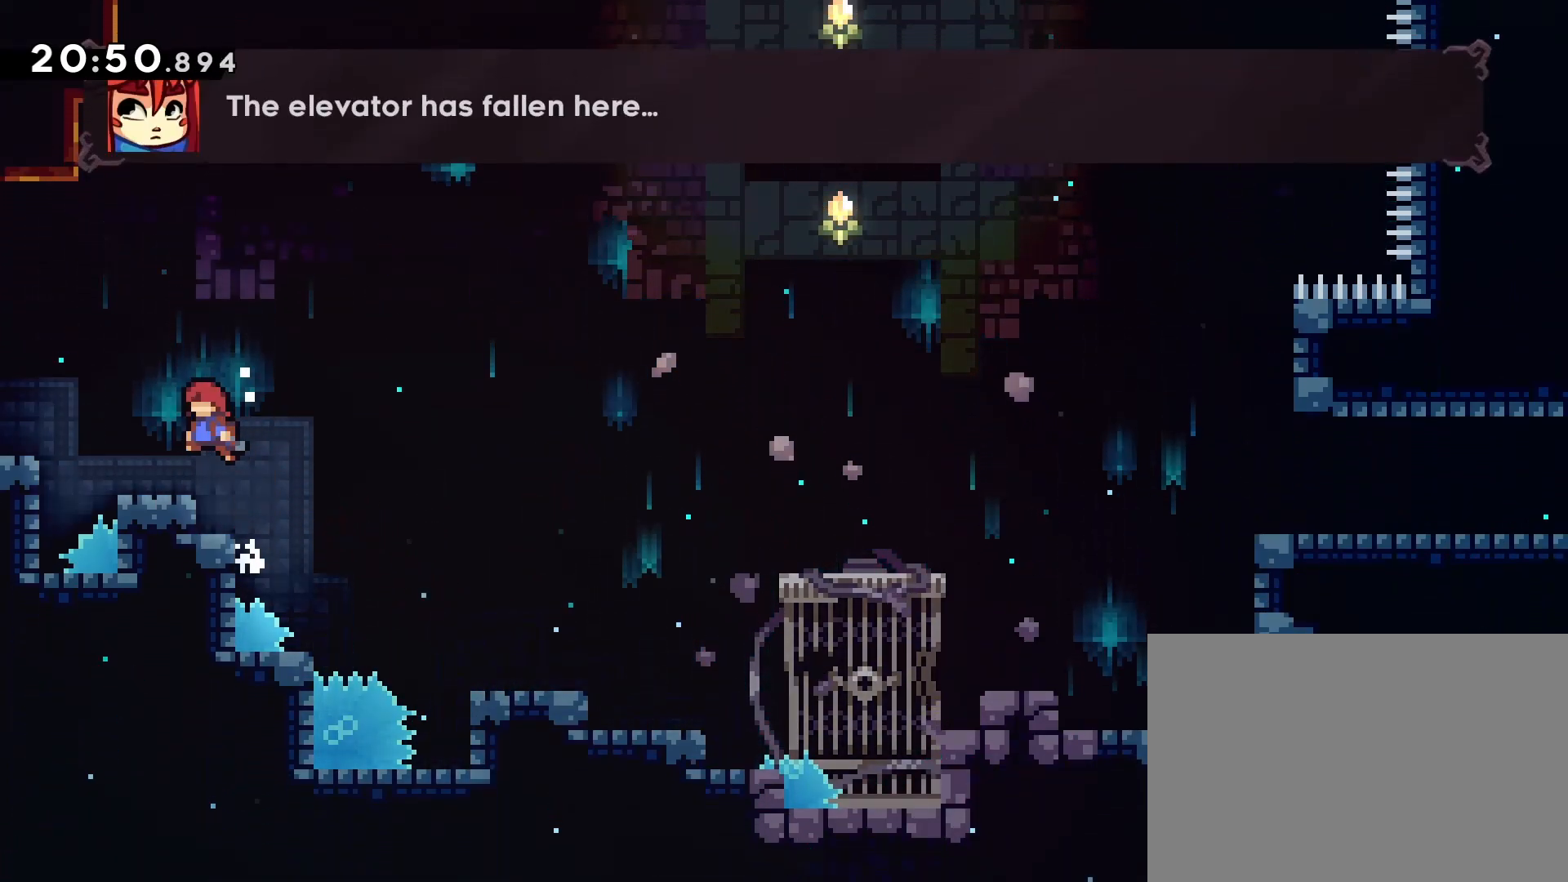
{"dt_ms": 500, "buttons": ["CROSS", "DPAD_LEFT"], "left_stick": "center", "events": [[167, "DPAD_LEFT", "down"], [267, "CROSS", "down"]]}
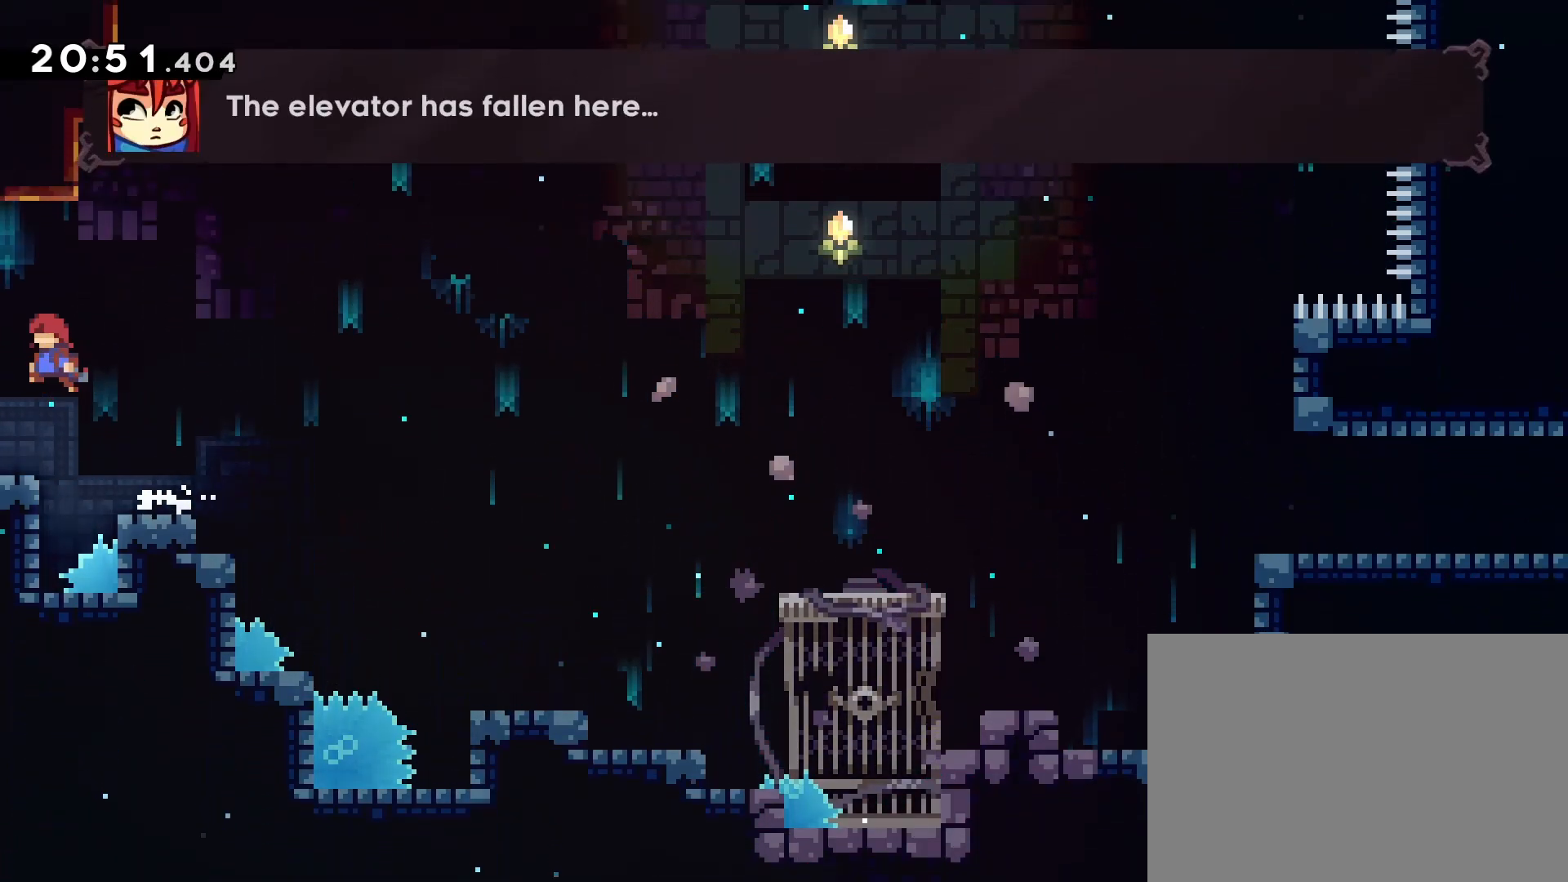
{"dt_ms": 500, "buttons": ["DPAD_RIGHT"], "left_stick": "center", "events": [[83, "CROSS", "up"], [283, "DPAD_LEFT", "up"], [500, "DPAD_RIGHT", "down"]]}
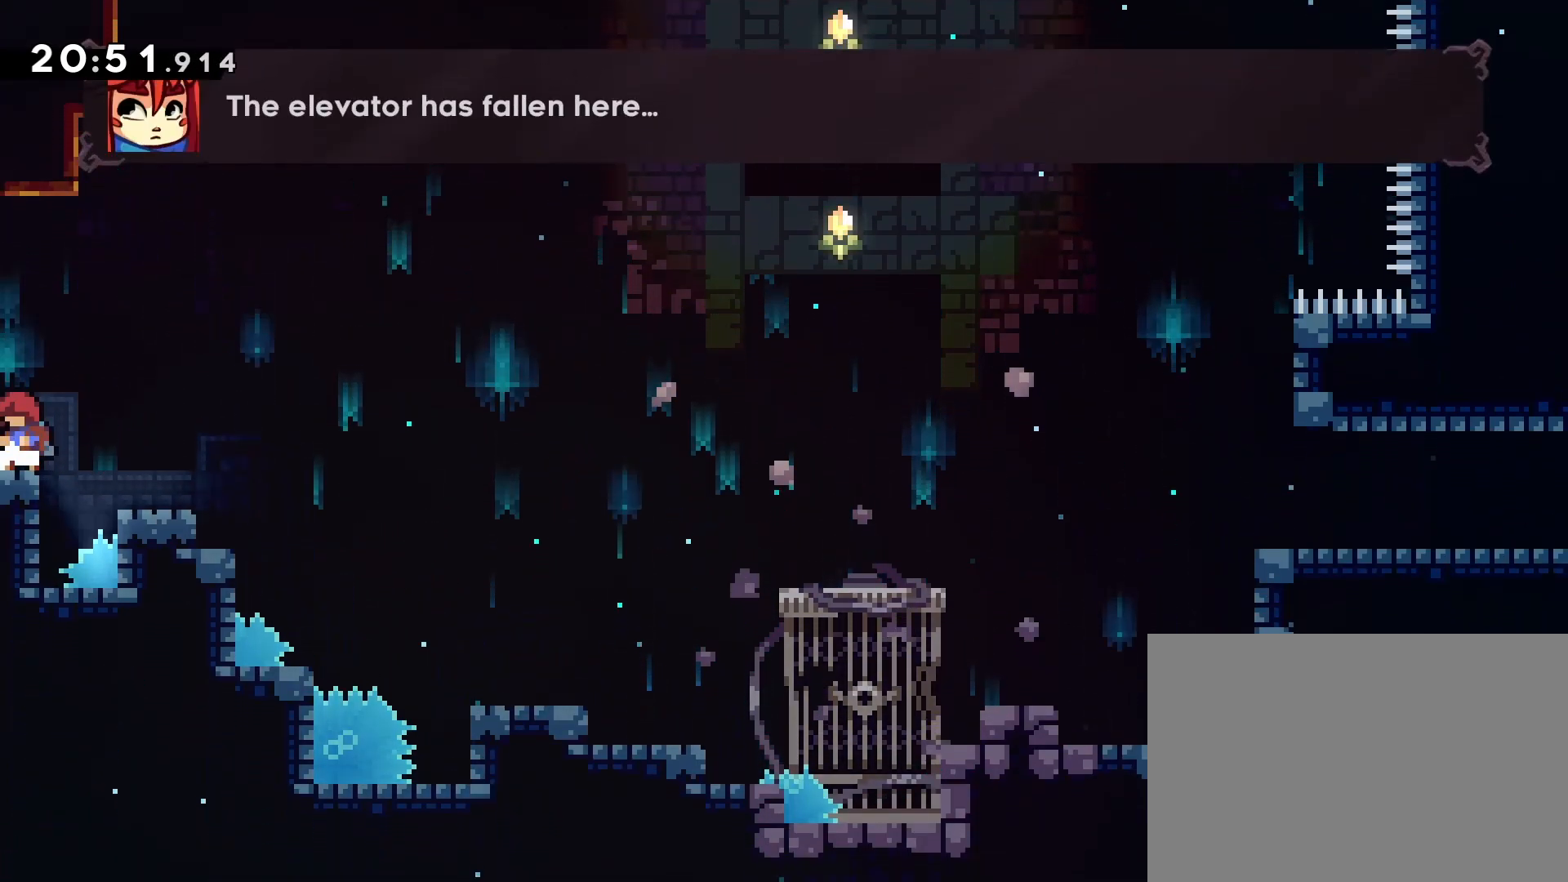
{"dt_ms": 500, "buttons": [], "left_stick": "center", "events": [[17, "CROSS", "down"], [317, "CROSS", "up"], [333, "DPAD_RIGHT", "up"]]}
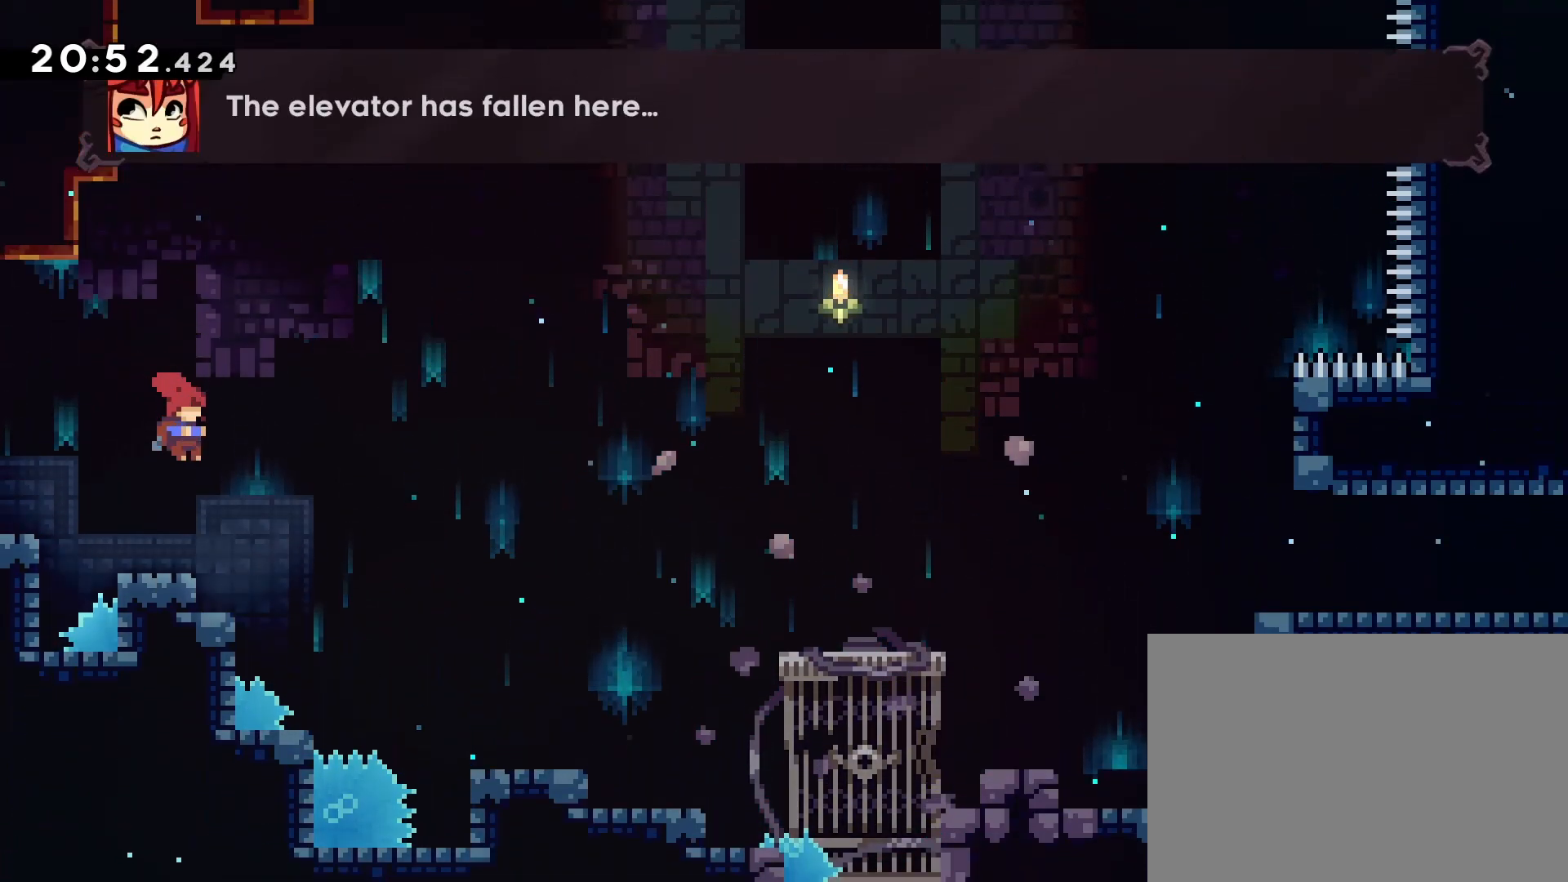
{"dt_ms": 500, "buttons": ["CROSS", "DPAD_RIGHT"], "left_stick": "center", "events": [[183, "DPAD_RIGHT", "down"], [250, "CROSS", "down"]]}
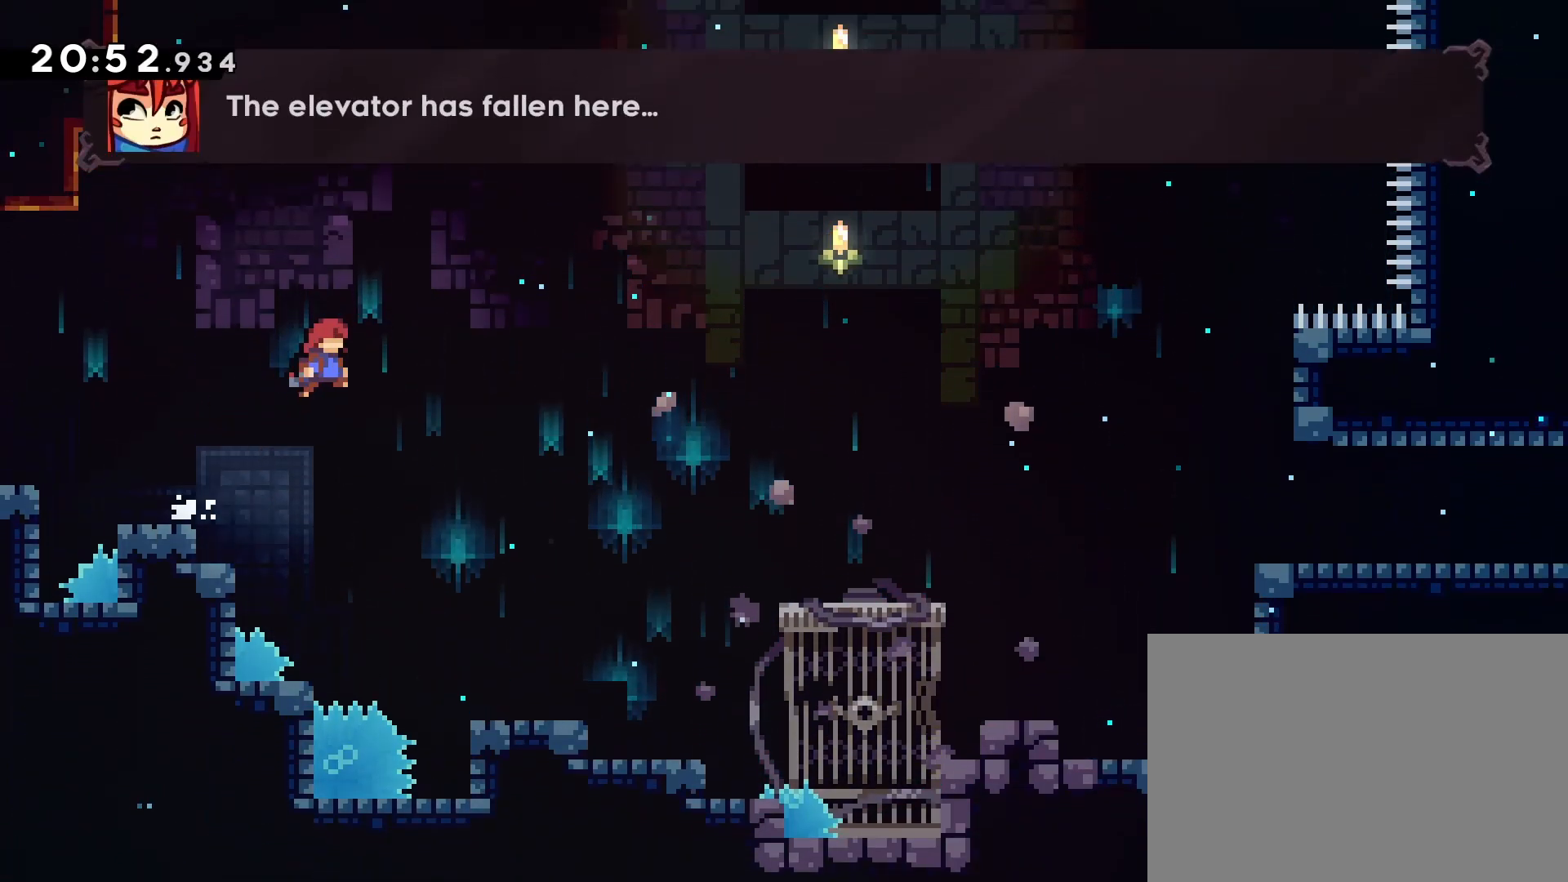
{"dt_ms": 500, "buttons": ["DPAD_RIGHT"], "left_stick": "center", "events": [[33, "CROSS", "up"]]}
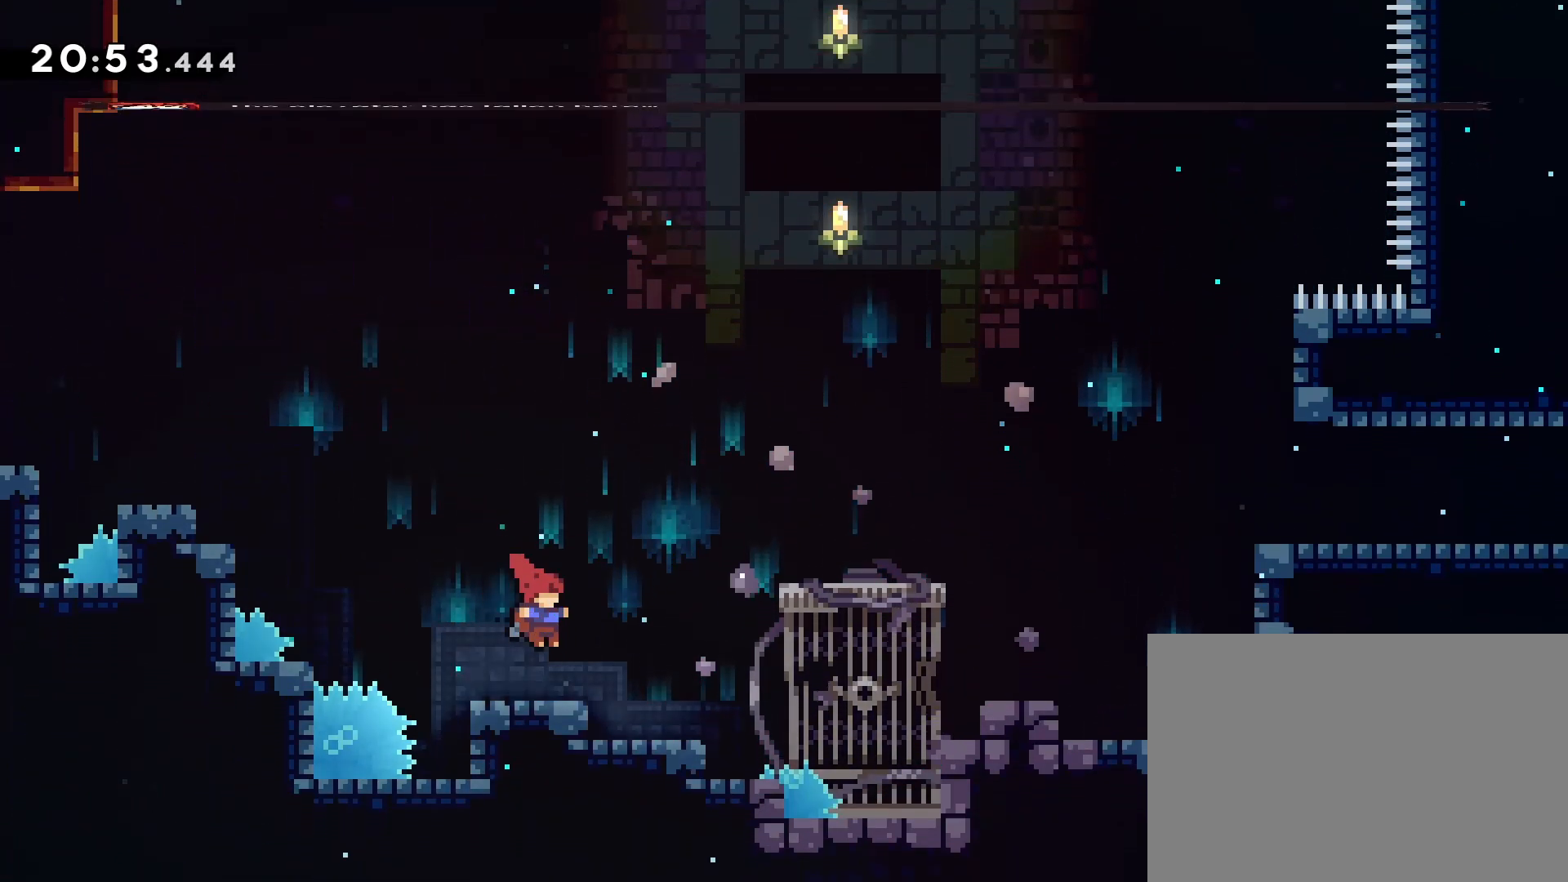
{"dt_ms": 500, "buttons": ["DPAD_RIGHT"], "left_stick": "center", "events": [[100, "CROSS", "down"], [433, "CROSS", "up"]]}
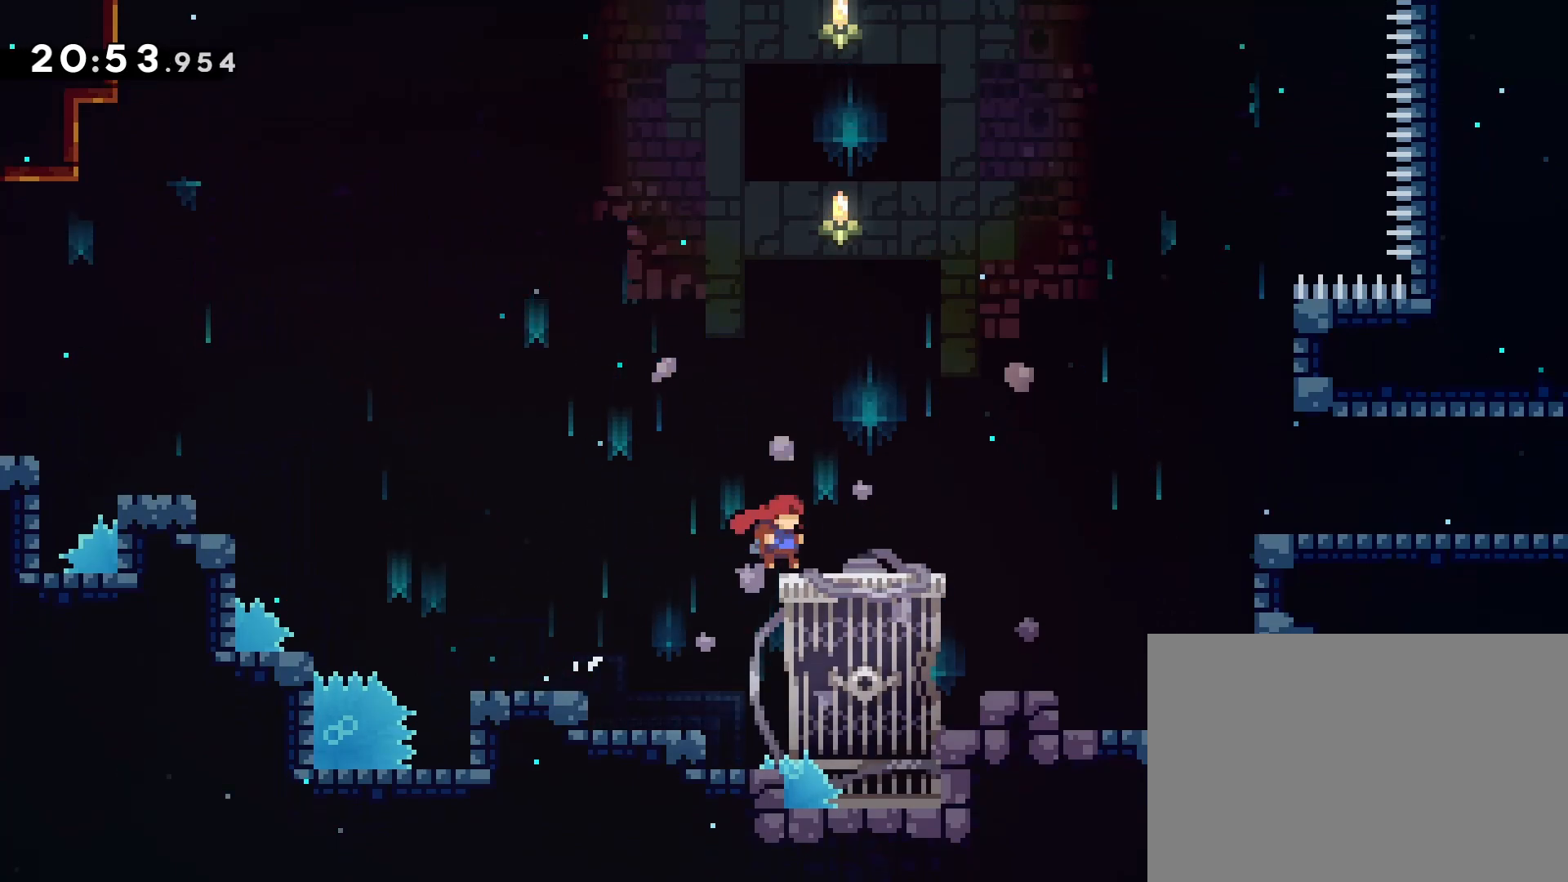
{"dt_ms": 500, "buttons": ["CROSS", "DPAD_RIGHT"], "left_stick": "center", "events": [[400, "CROSS", "down"]]}
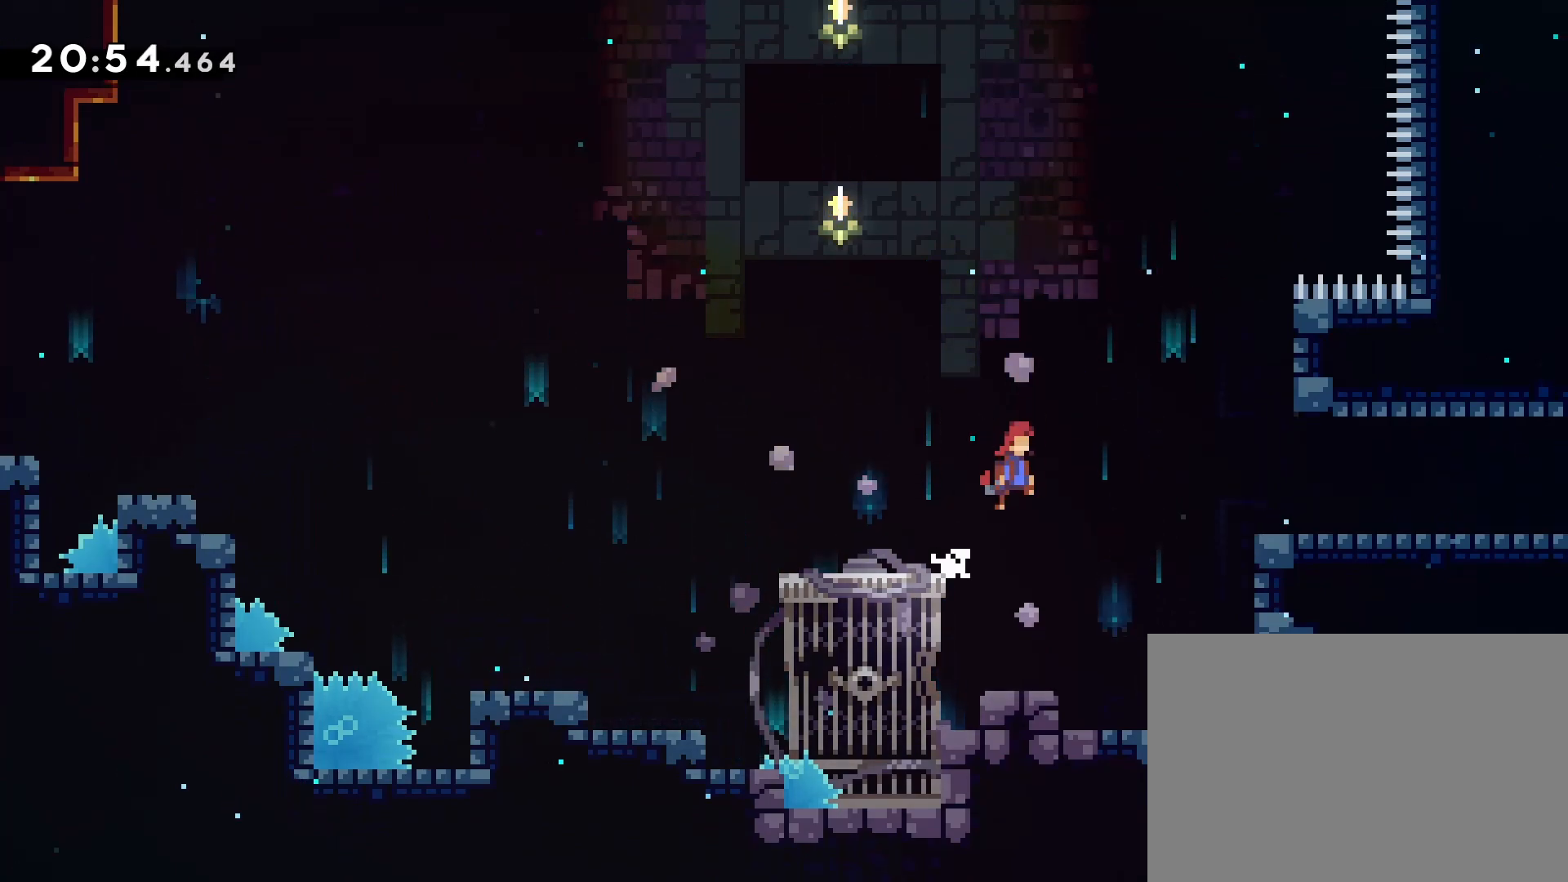
{"dt_ms": 500, "buttons": ["DPAD_RIGHT"], "left_stick": "center", "events": [[400, "CROSS", "up"]]}
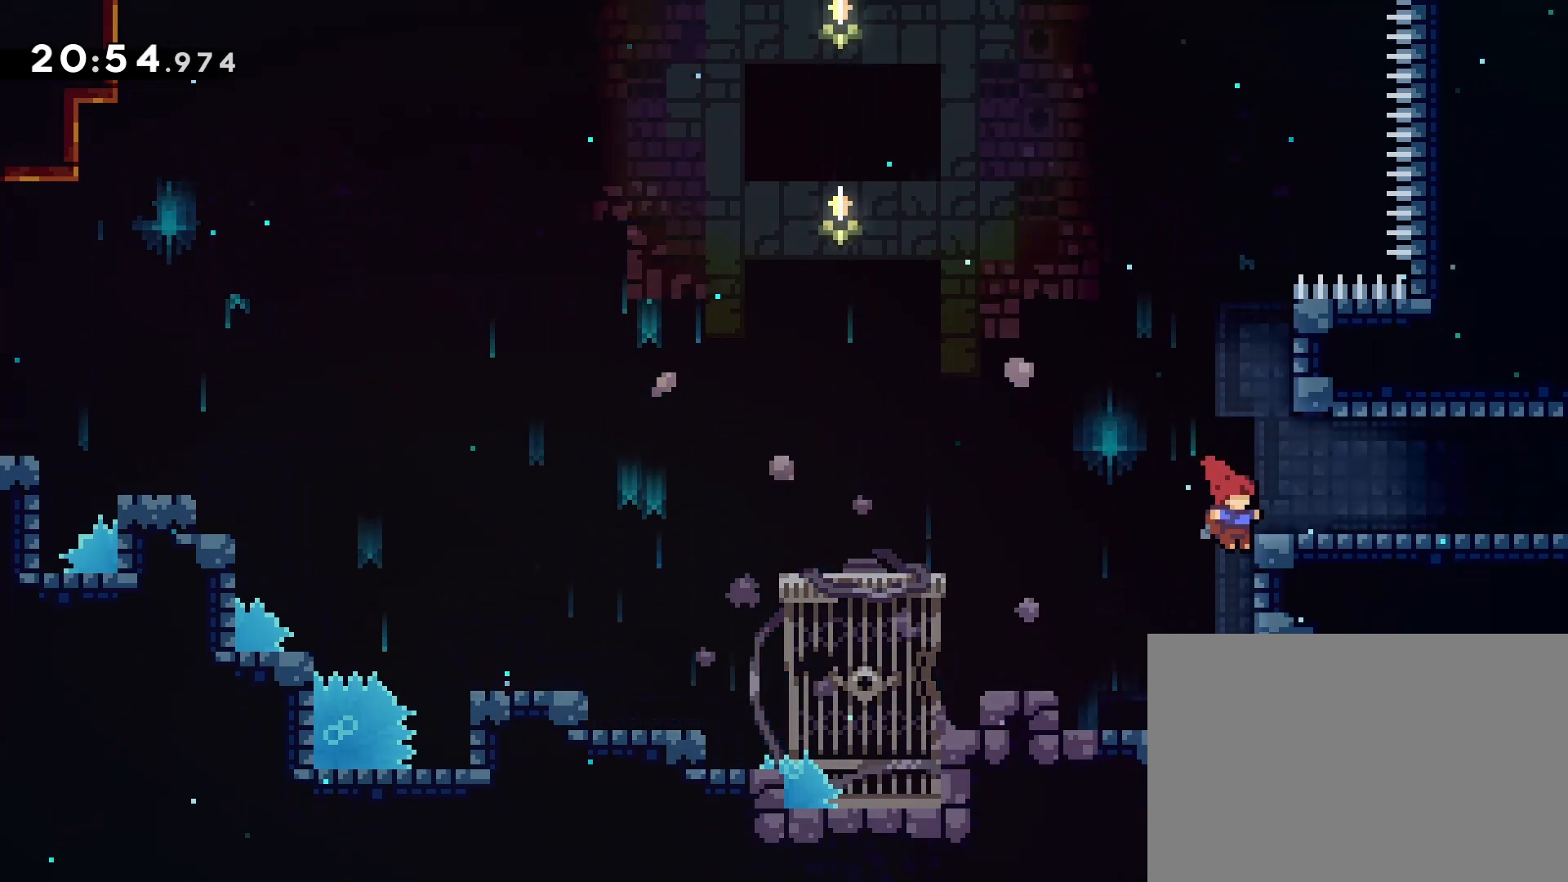
{"dt_ms": 1000, "buttons": ["R1", "DPAD_RIGHT"], "left_stick": "center"}
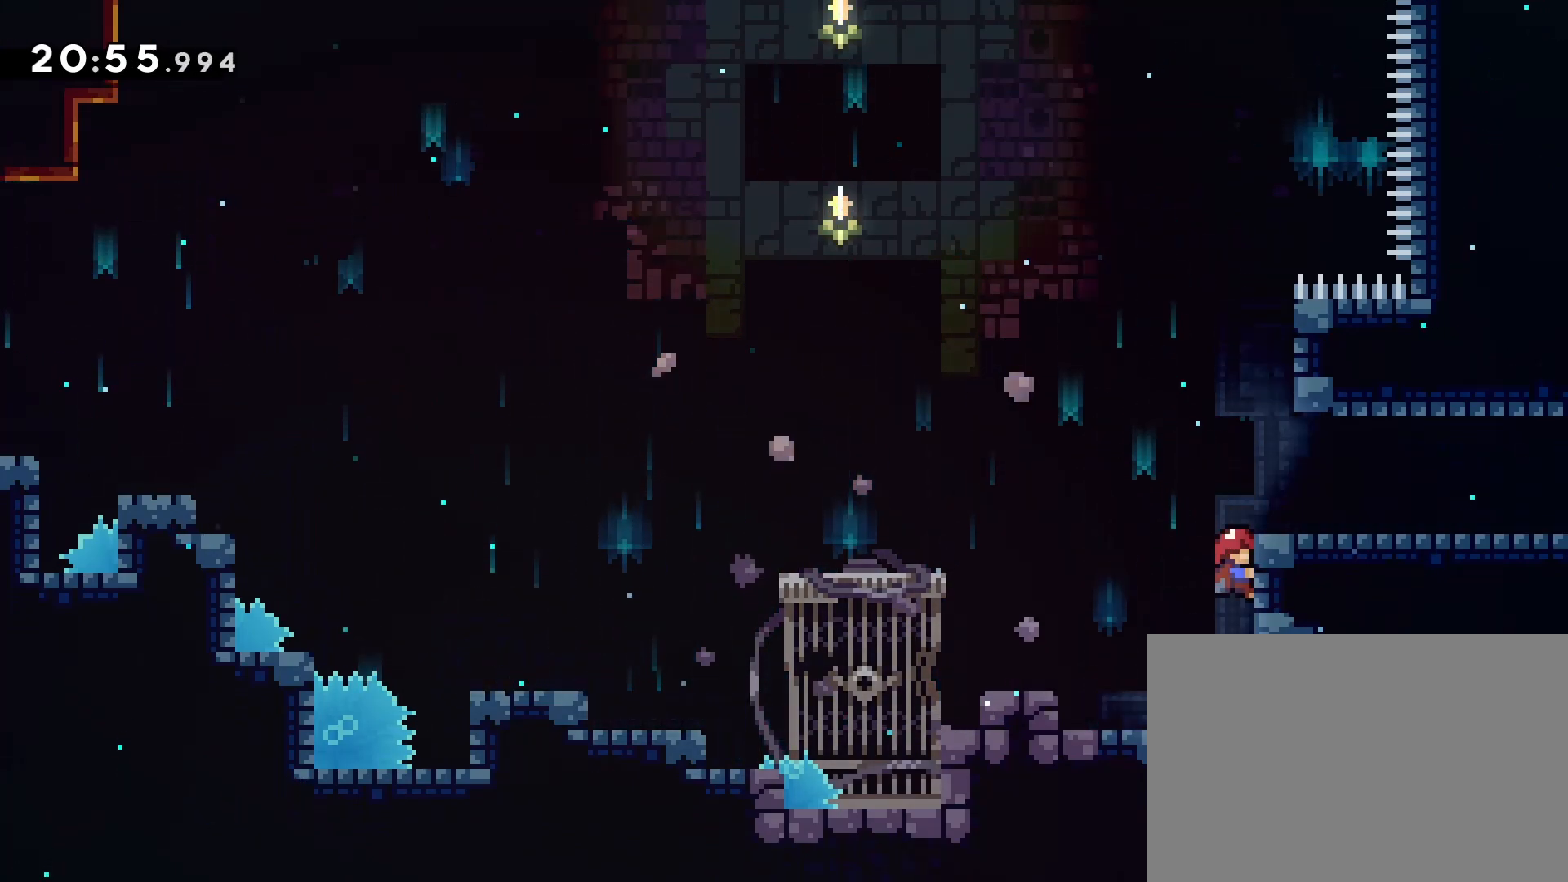
{"dt_ms": 500, "buttons": ["DPAD_RIGHT"], "left_stick": "center"}
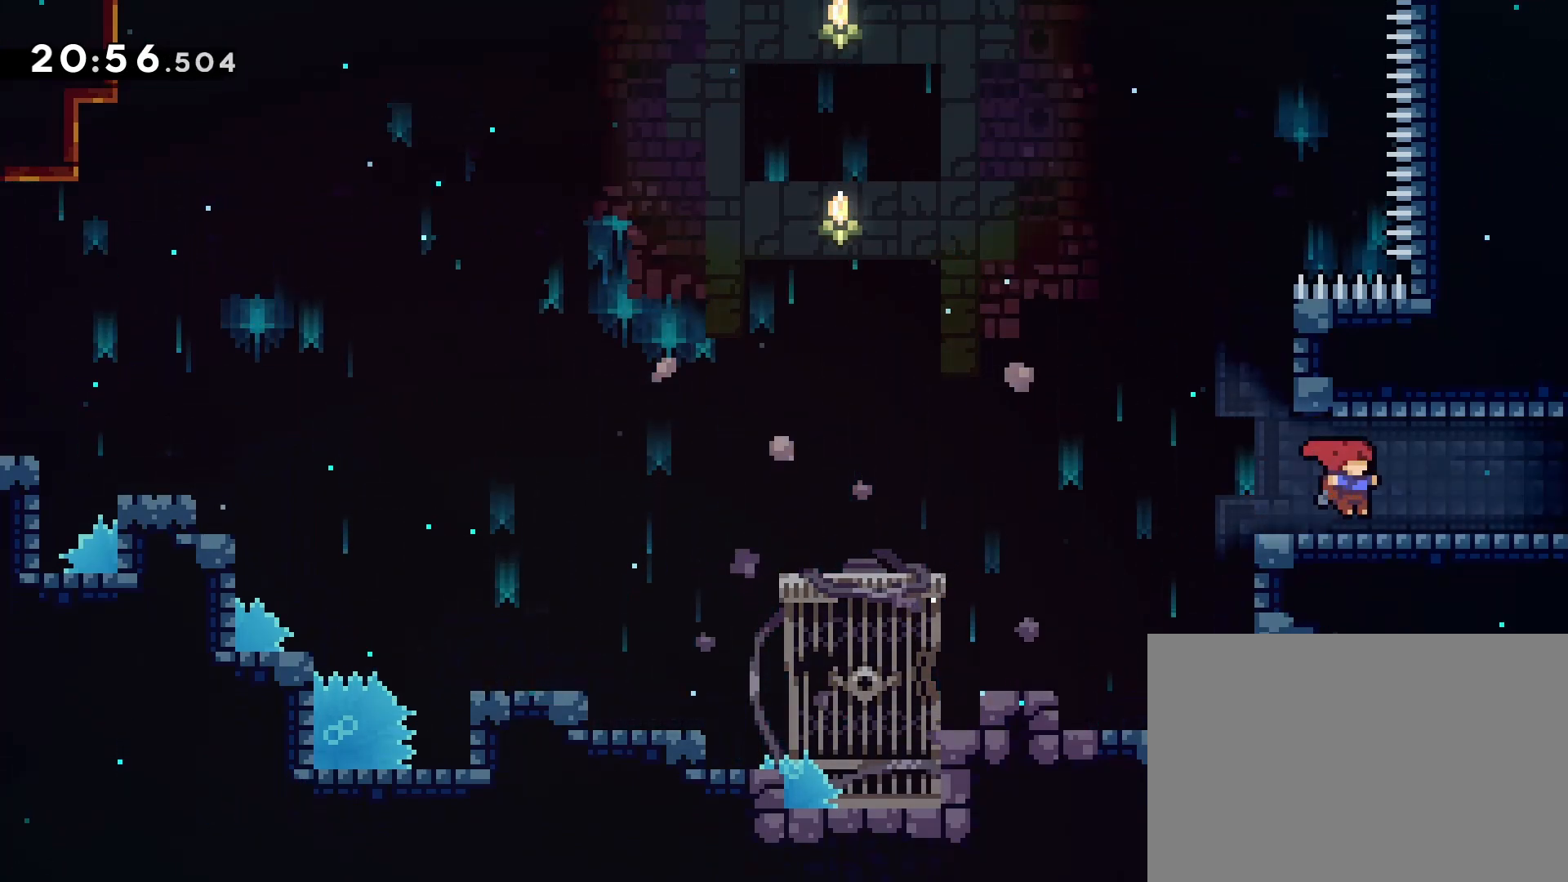
{"dt_ms": 500, "buttons": ["DPAD_RIGHT"], "left_stick": "center", "events": [[17, "CROSS", "down"], [83, "CROSS", "up"], [317, "CROSS", "down"], [433, "CROSS", "up"]]}
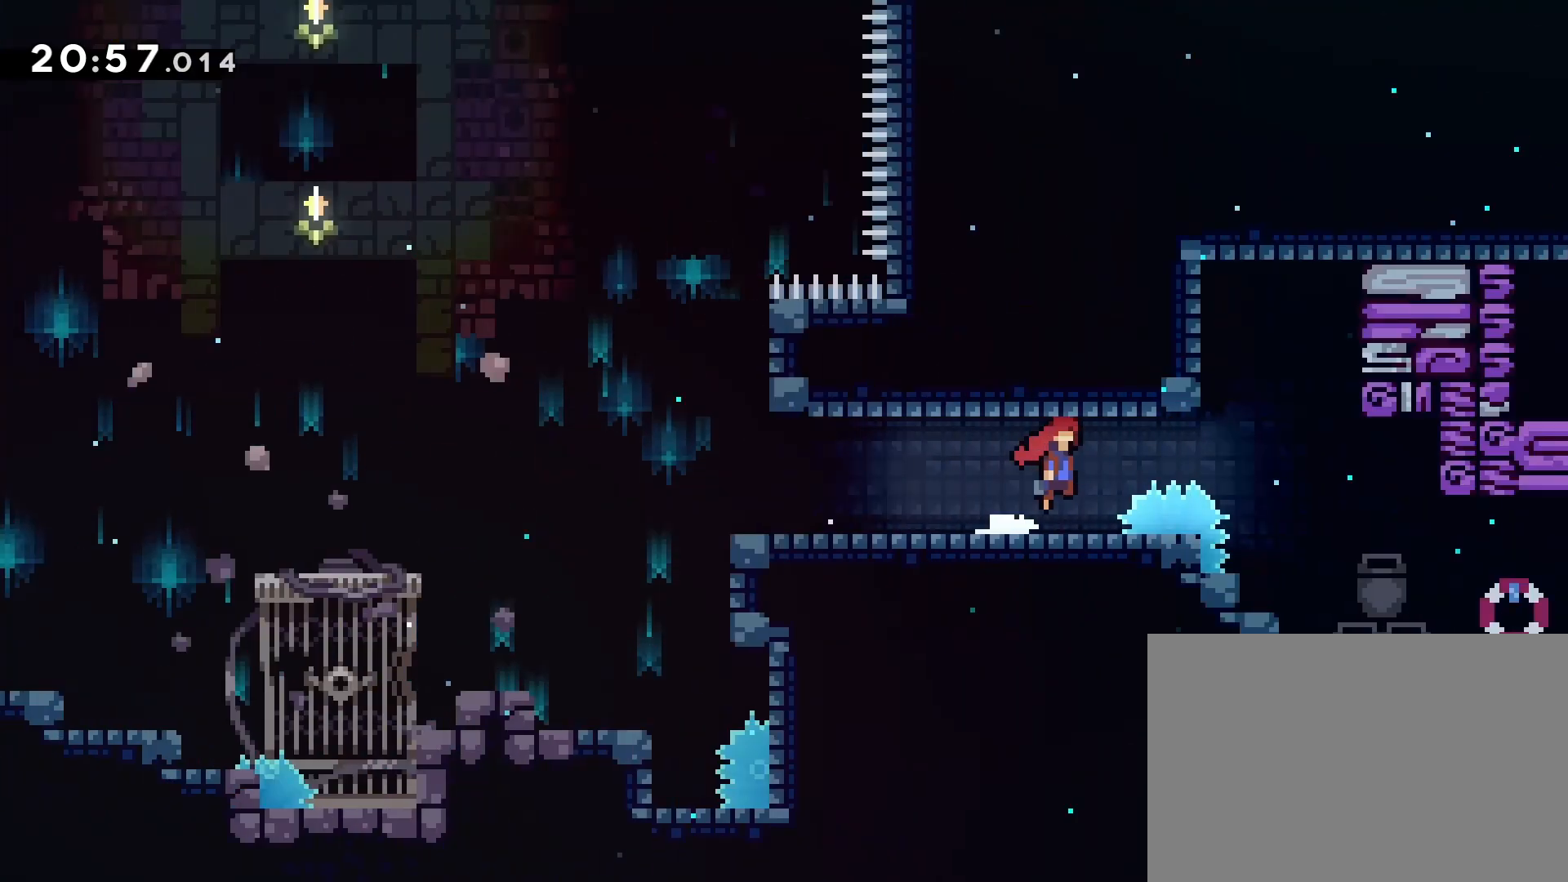
{"dt_ms": 500, "buttons": ["DPAD_RIGHT"], "left_stick": "center", "events": [[133, "CROSS", "down"], [233, "CROSS", "up"]]}
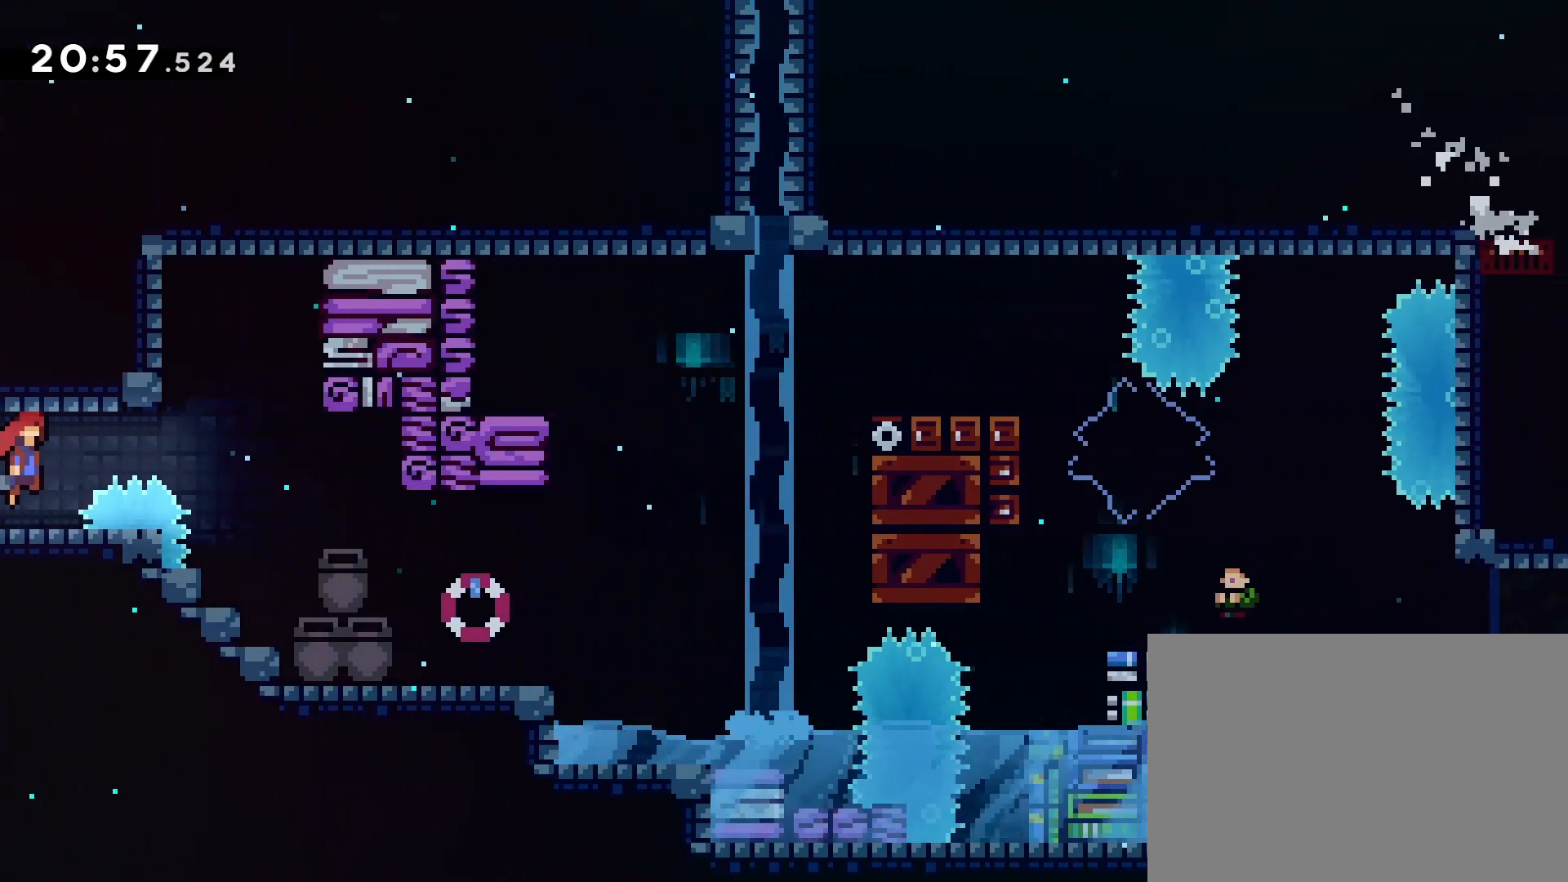
{"dt_ms": 500, "buttons": ["CROSS"], "left_stick": "center", "events": [[117, "DPAD_RIGHT", "up"], [167, "CROSS", "down"], [183, "DPAD_LEFT", "down"], [417, "CROSS", "up"], [433, "DPAD_LEFT", "up"], [483, "CROSS", "down"]]}
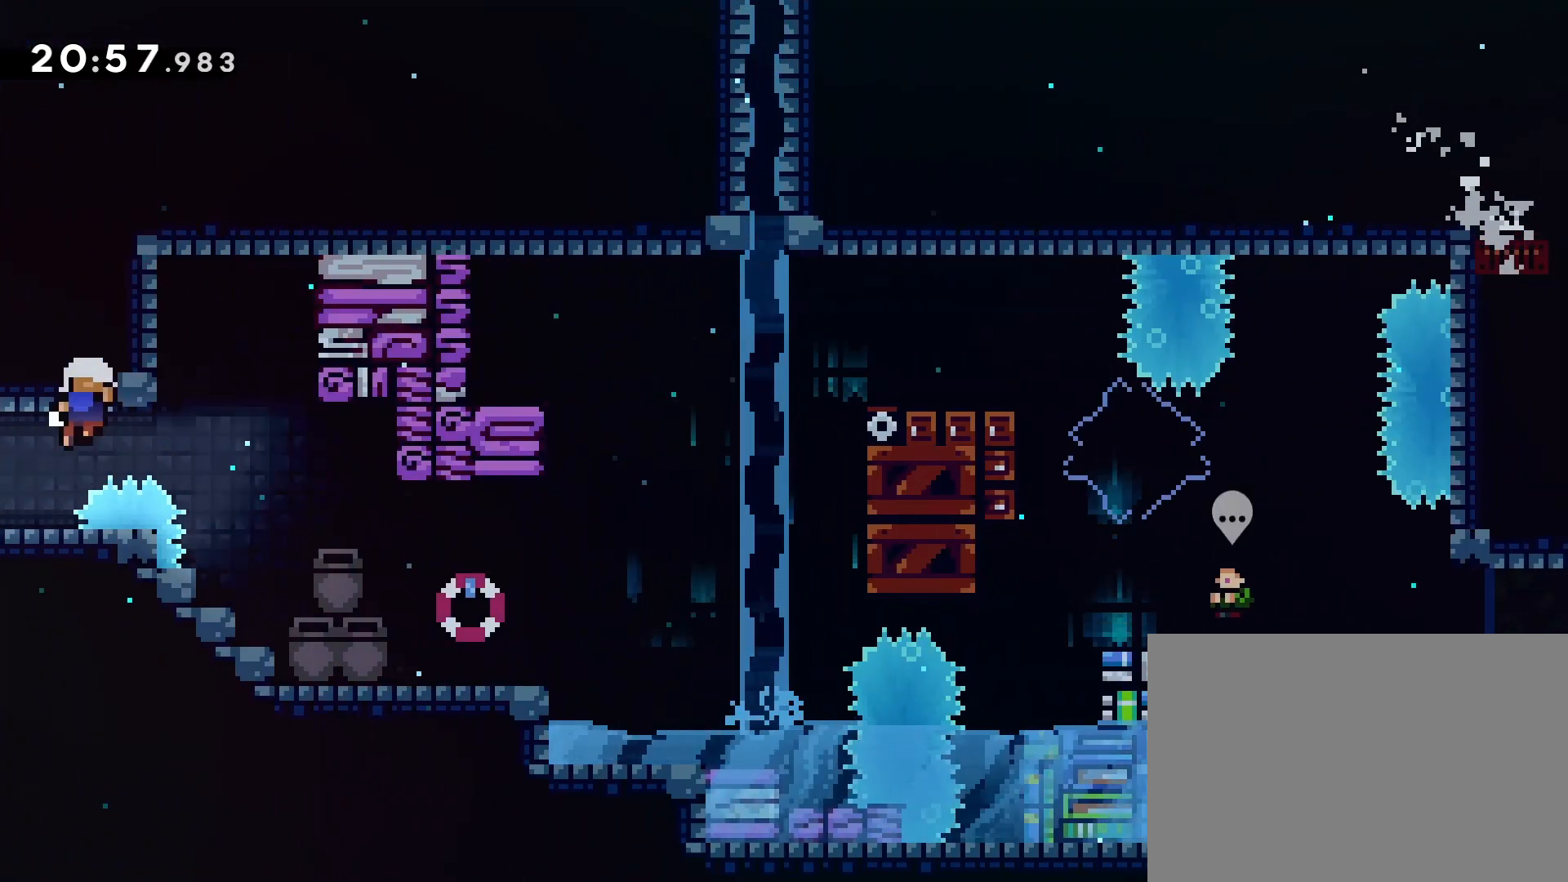
{"dt_ms": 500, "buttons": [], "left_stick": "center", "events": [[133, "CROSS", "up"]]}
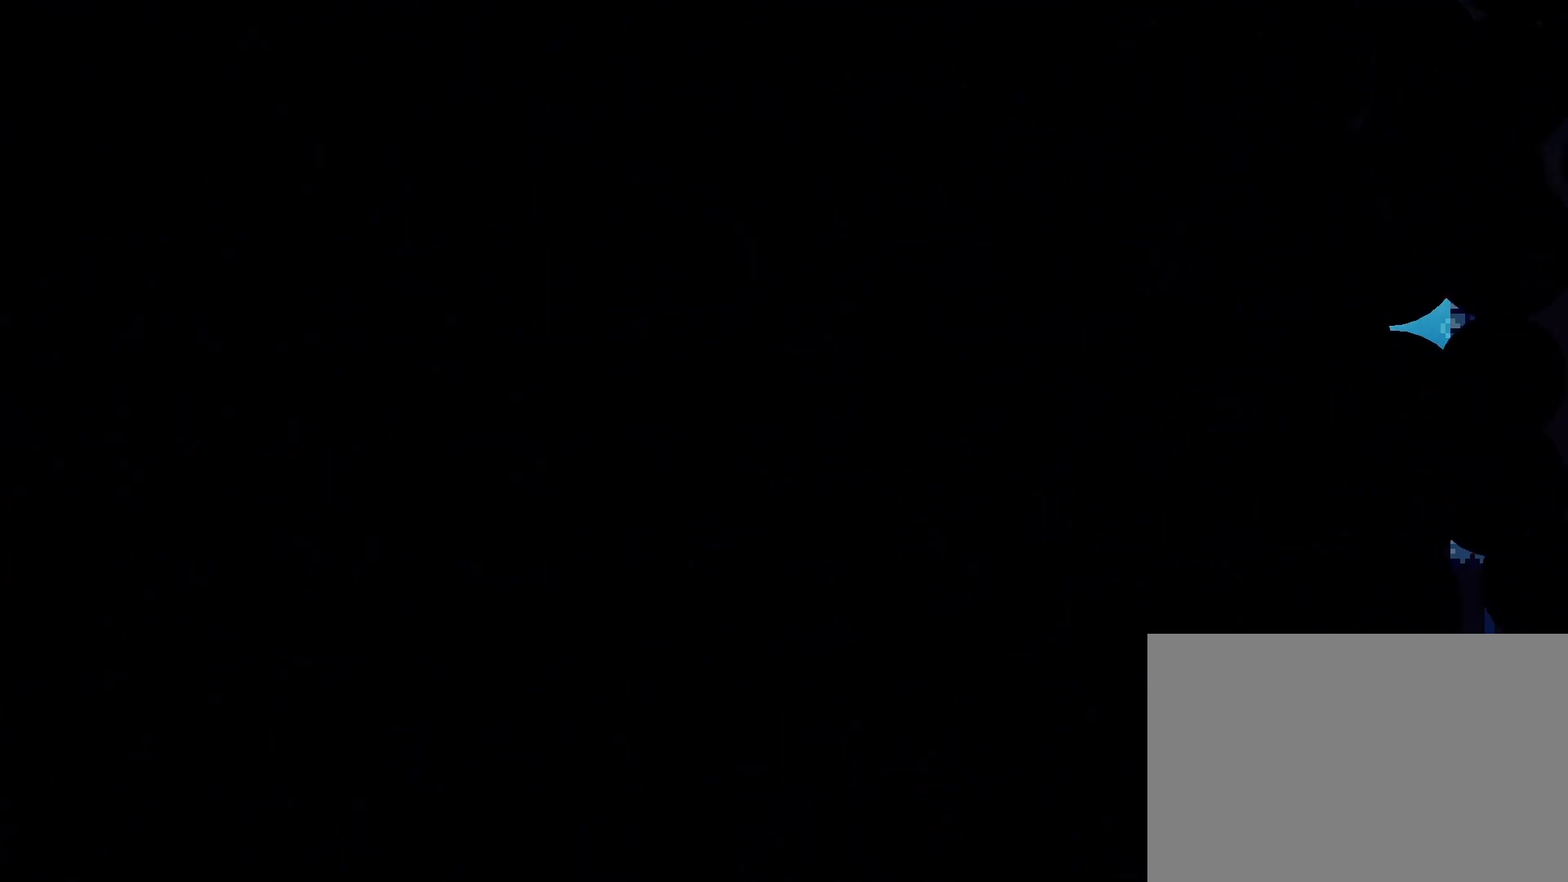
{"dt_ms": 500, "buttons": ["DPAD_RIGHT"], "left_stick": "center", "events": [[483, "DPAD_RIGHT", "down"]]}
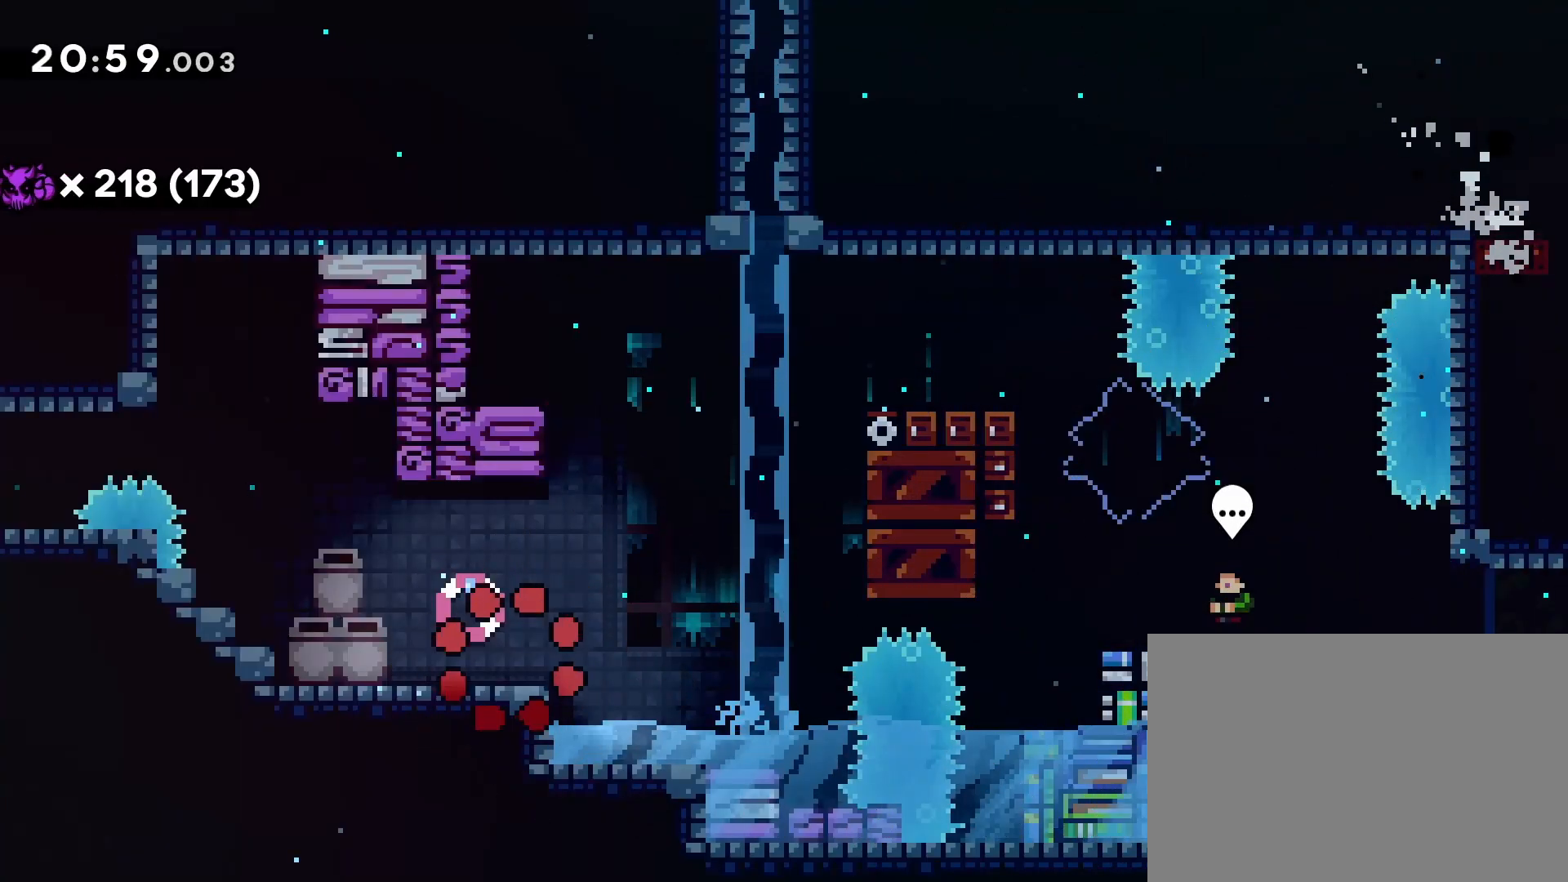
{"dt_ms": 500, "buttons": ["CROSS", "DPAD_RIGHT"], "left_stick": "center", "events": [[333, "CROSS", "down"]]}
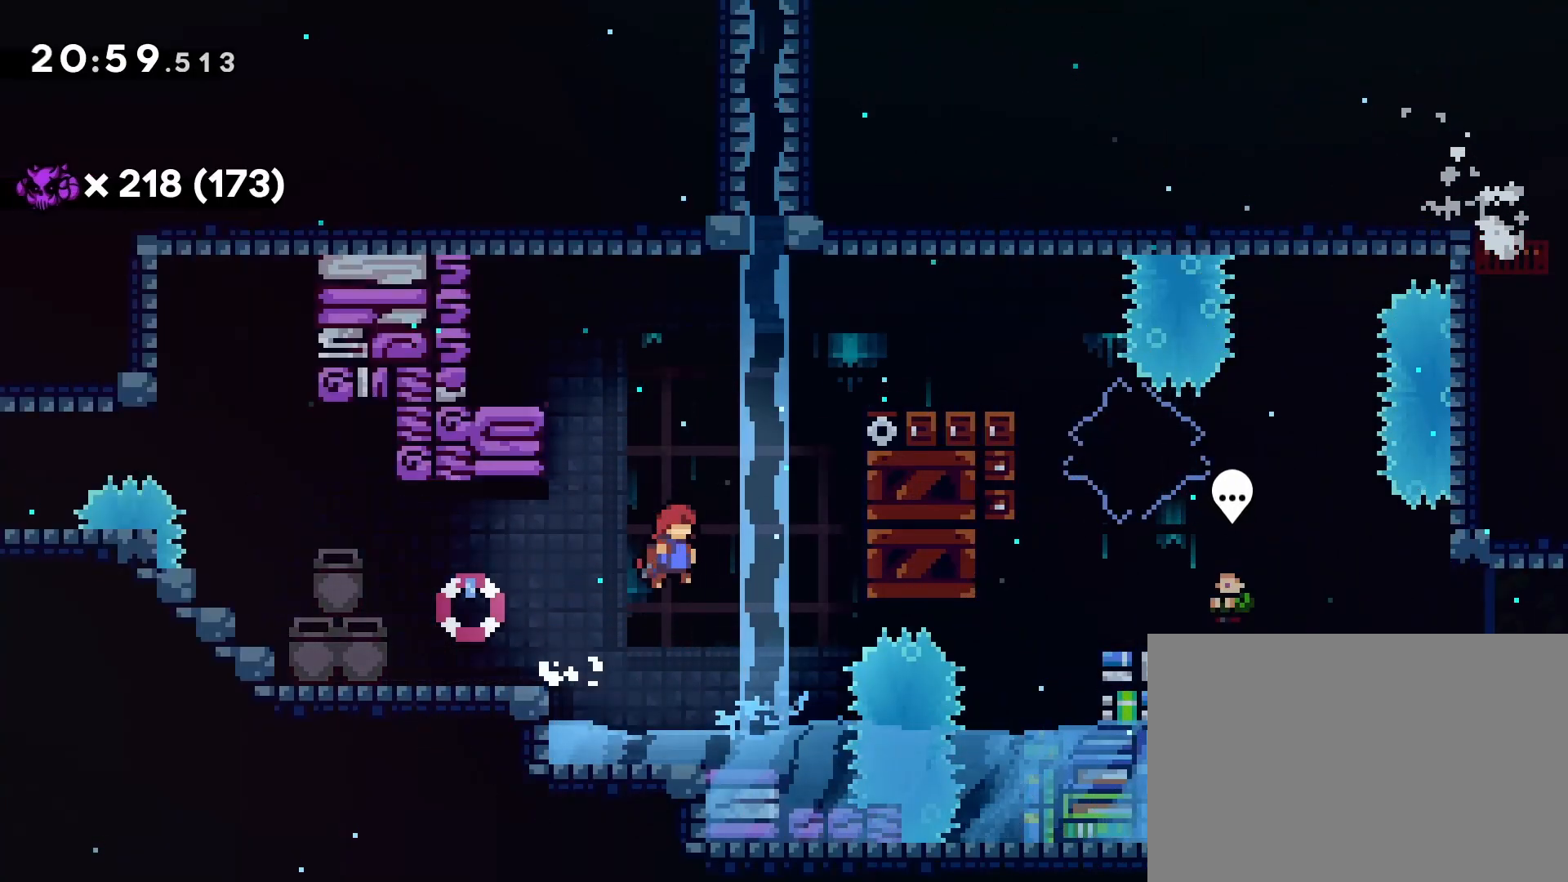
{"dt_ms": 500, "buttons": ["CROSS", "R1", "R2", "DPAD_RIGHT"], "left_stick": "center", "events": [[283, "CROSS", "up"], [317, "R1", "down"], [317, "R2", "down"], [367, "CROSS", "down"]]}
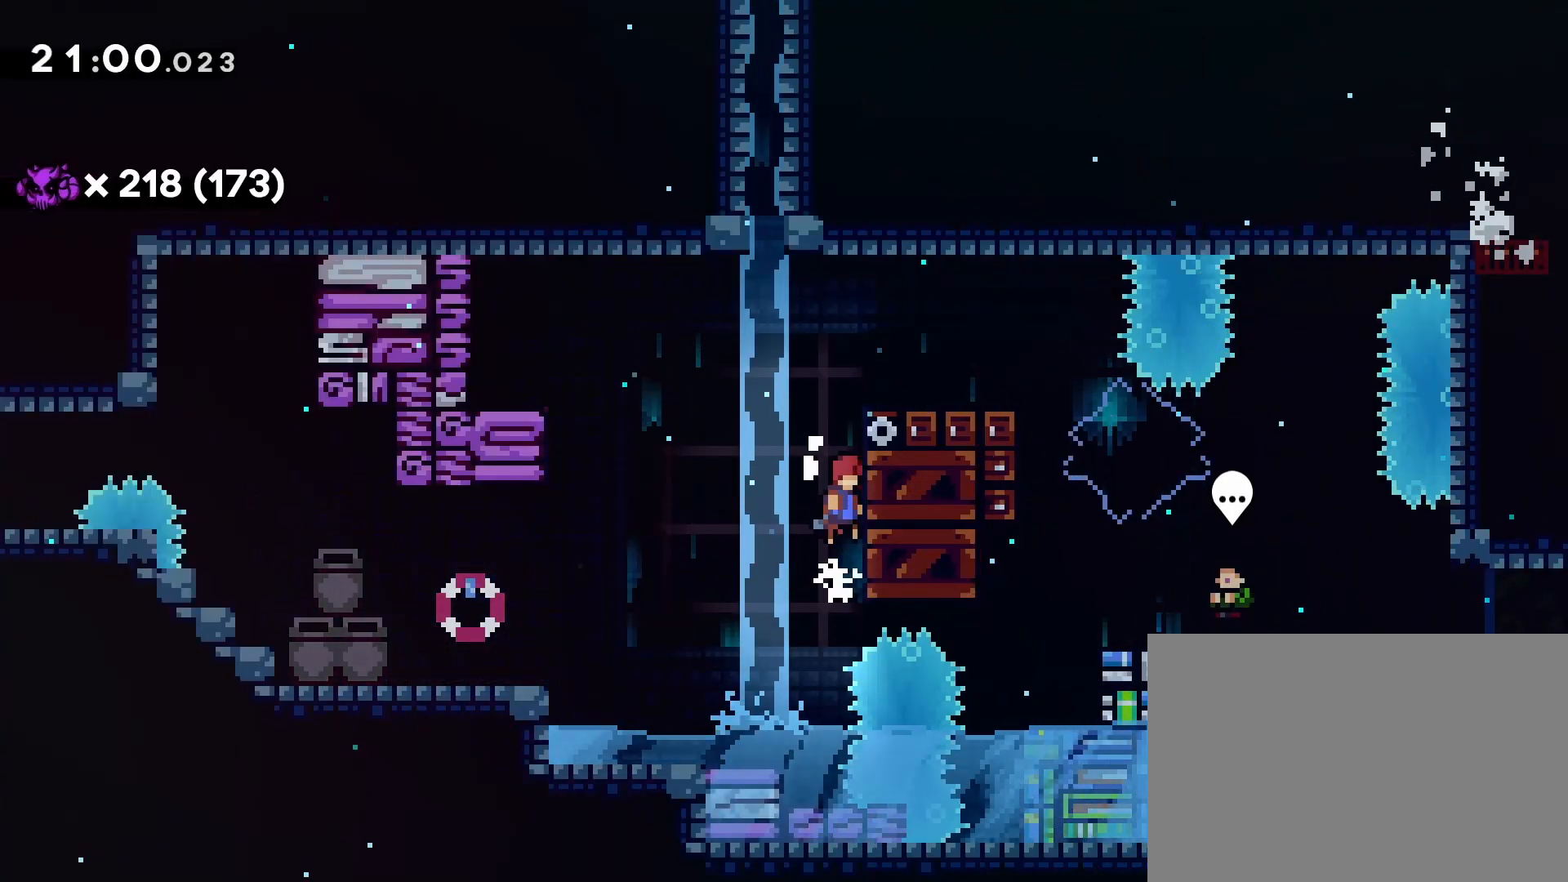
{"dt_ms": 500, "buttons": ["DPAD_RIGHT"], "left_stick": "center", "events": [[33, "CROSS", "up"], [100, "CROSS", "down"], [300, "R2", "up"], [450, "R1", "up"], [467, "CROSS", "up"]]}
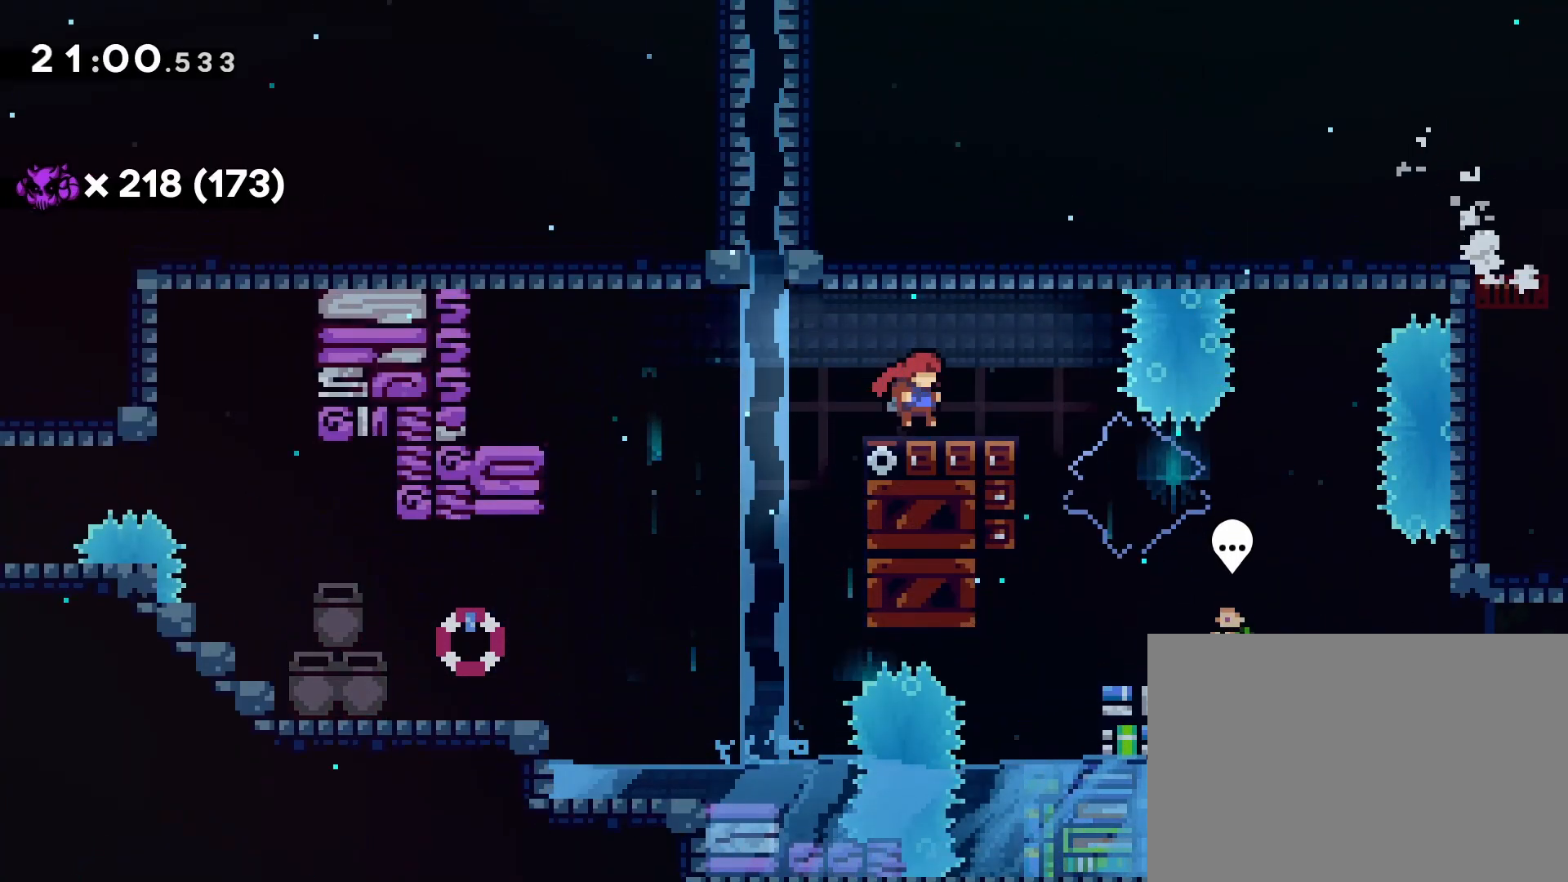
{"dt_ms": 500, "buttons": ["DPAD_RIGHT"], "left_stick": "center", "events": [[317, "DPAD_RIGHT", "up"], [400, "DPAD_RIGHT", "down"]]}
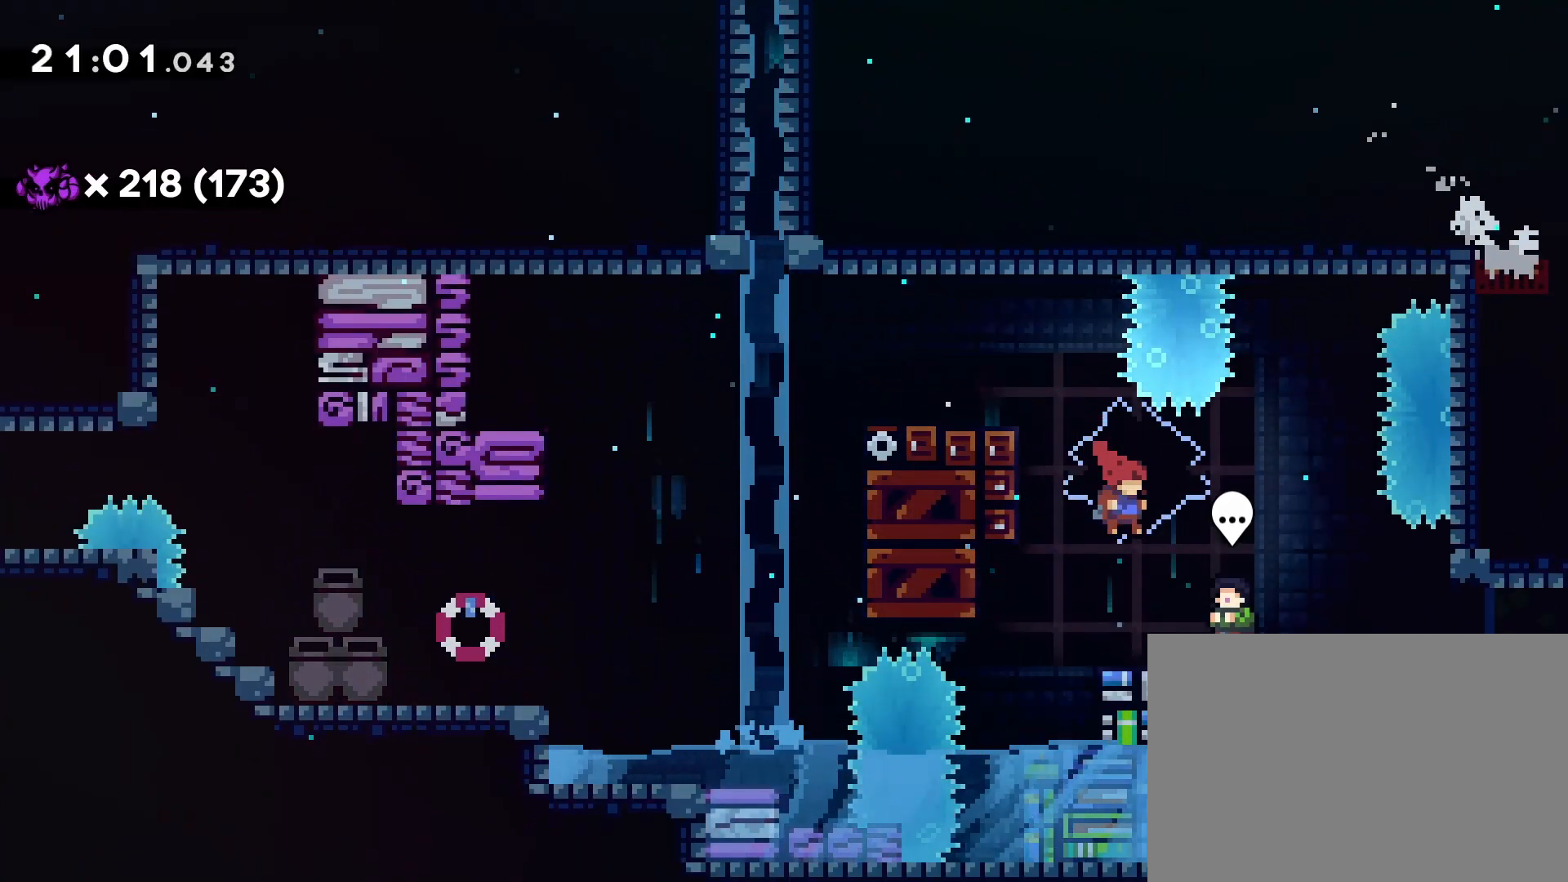
{"dt_ms": 500, "buttons": [], "left_stick": "center", "events": [[150, "DPAD_RIGHT", "up"], [267, "CIRCLE", "down"], [367, "CIRCLE", "up"]]}
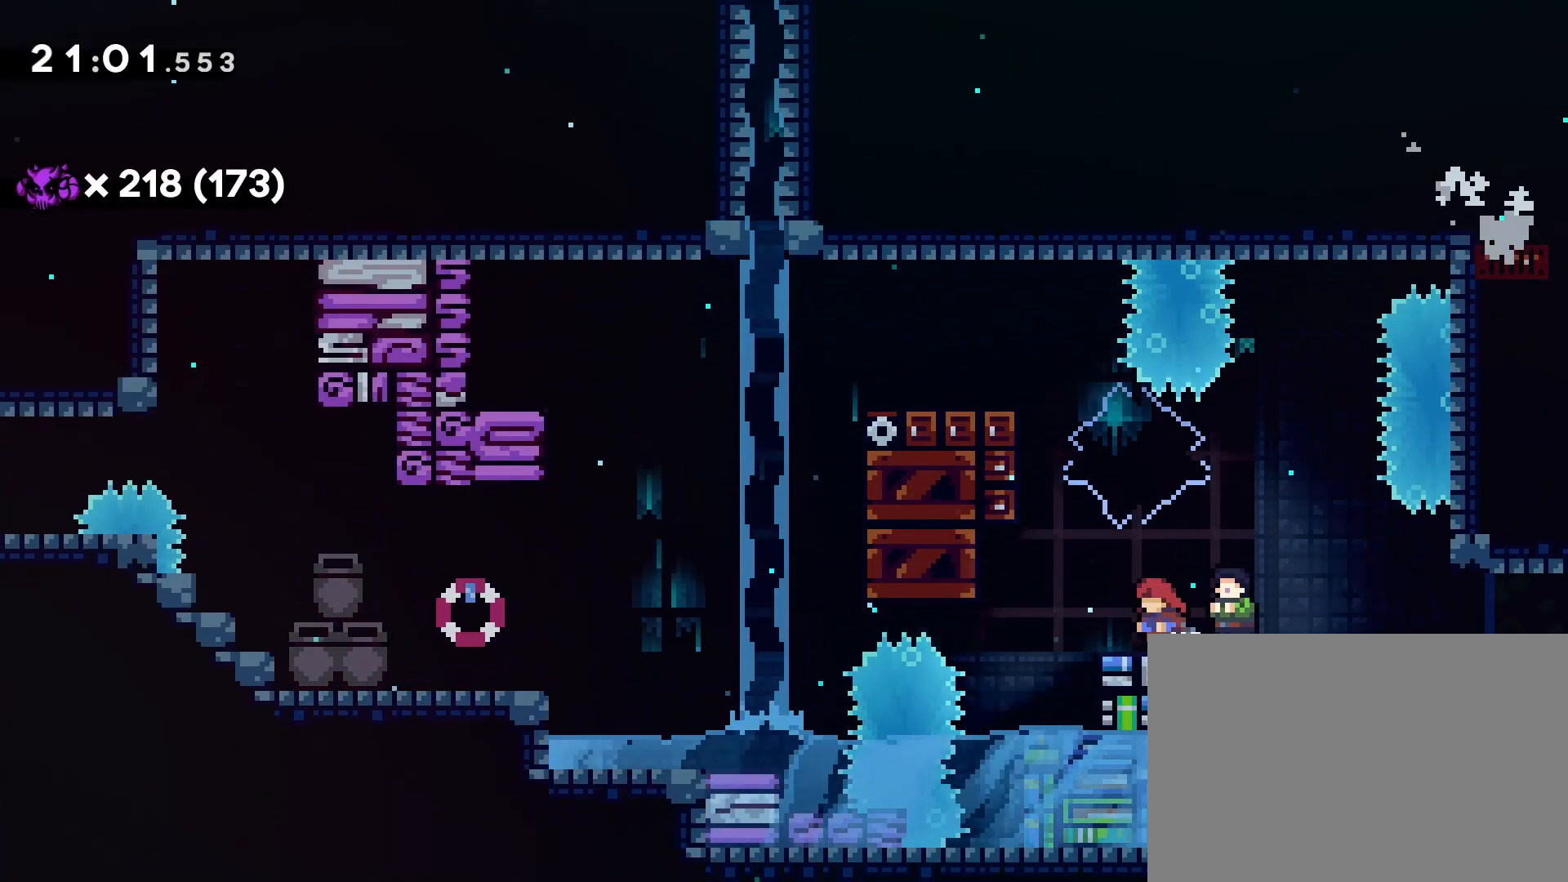
{"dt_ms": 500, "buttons": [], "left_stick": "center", "events": []}
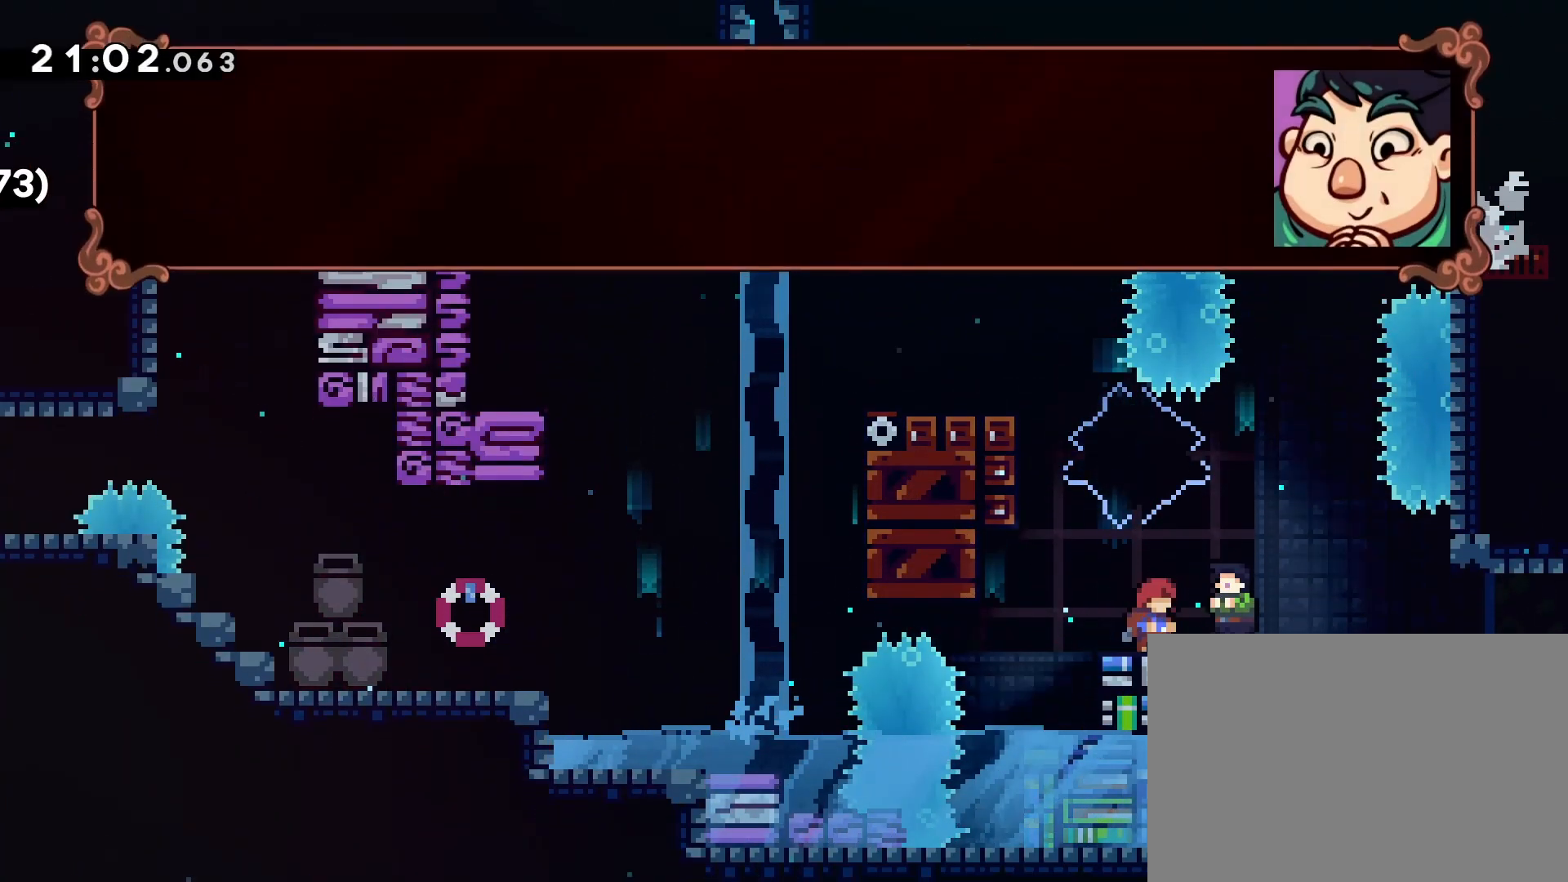
{"dt_ms": 500, "buttons": [], "left_stick": "center", "events": []}
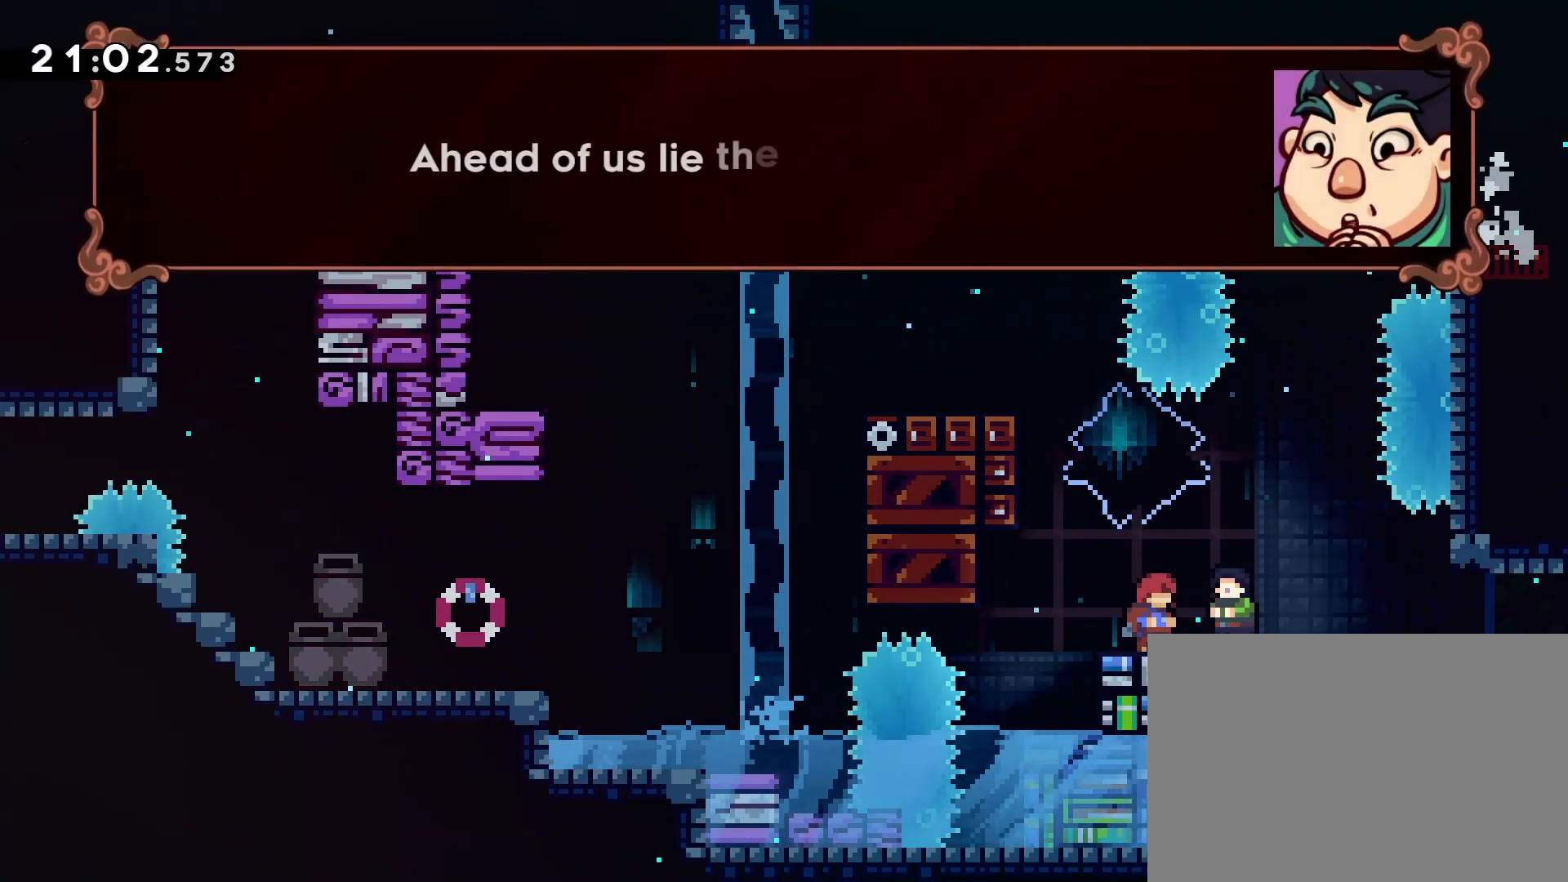
{"dt_ms": 500, "buttons": [], "left_stick": "center", "events": []}
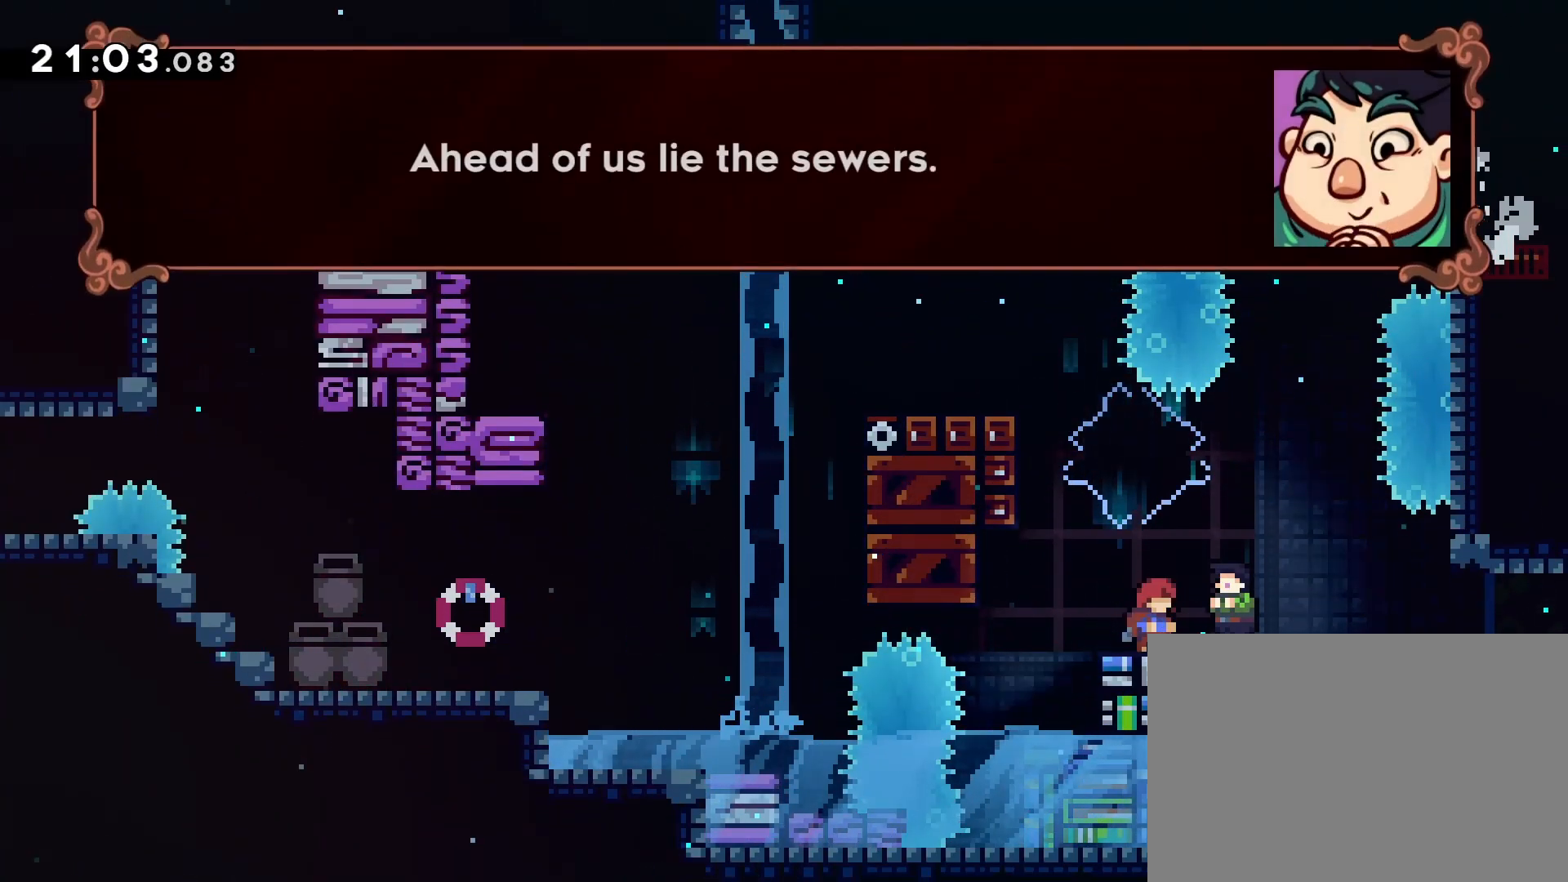
{"dt_ms": 500, "buttons": [], "left_stick": "center", "events": [[283, "CROSS", "down"], [417, "CROSS", "up"]]}
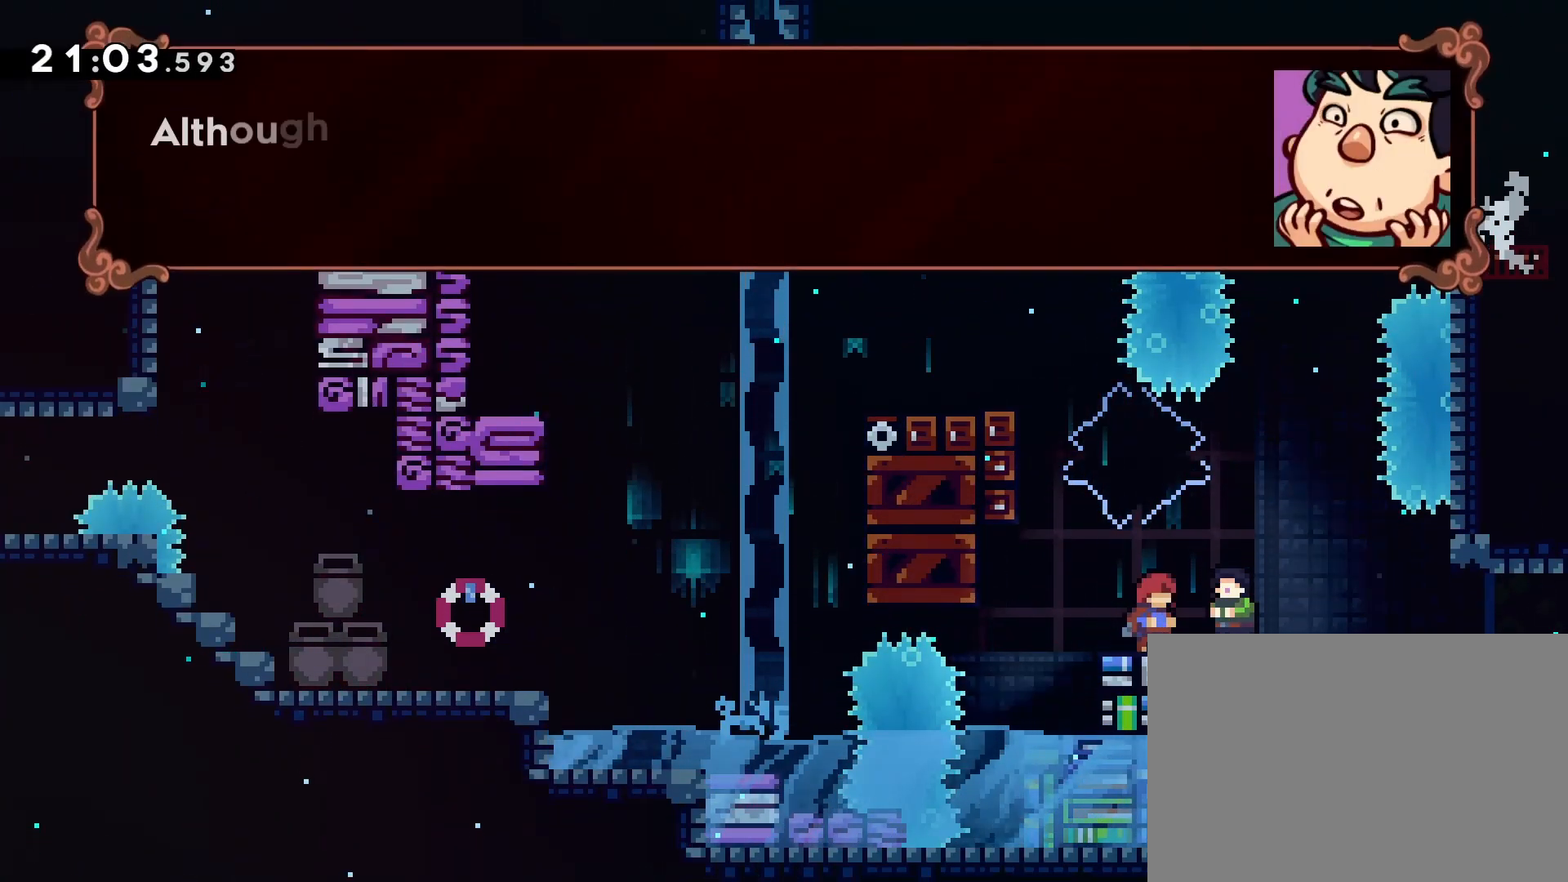
{"dt_ms": 500, "buttons": [], "left_stick": "center", "events": []}
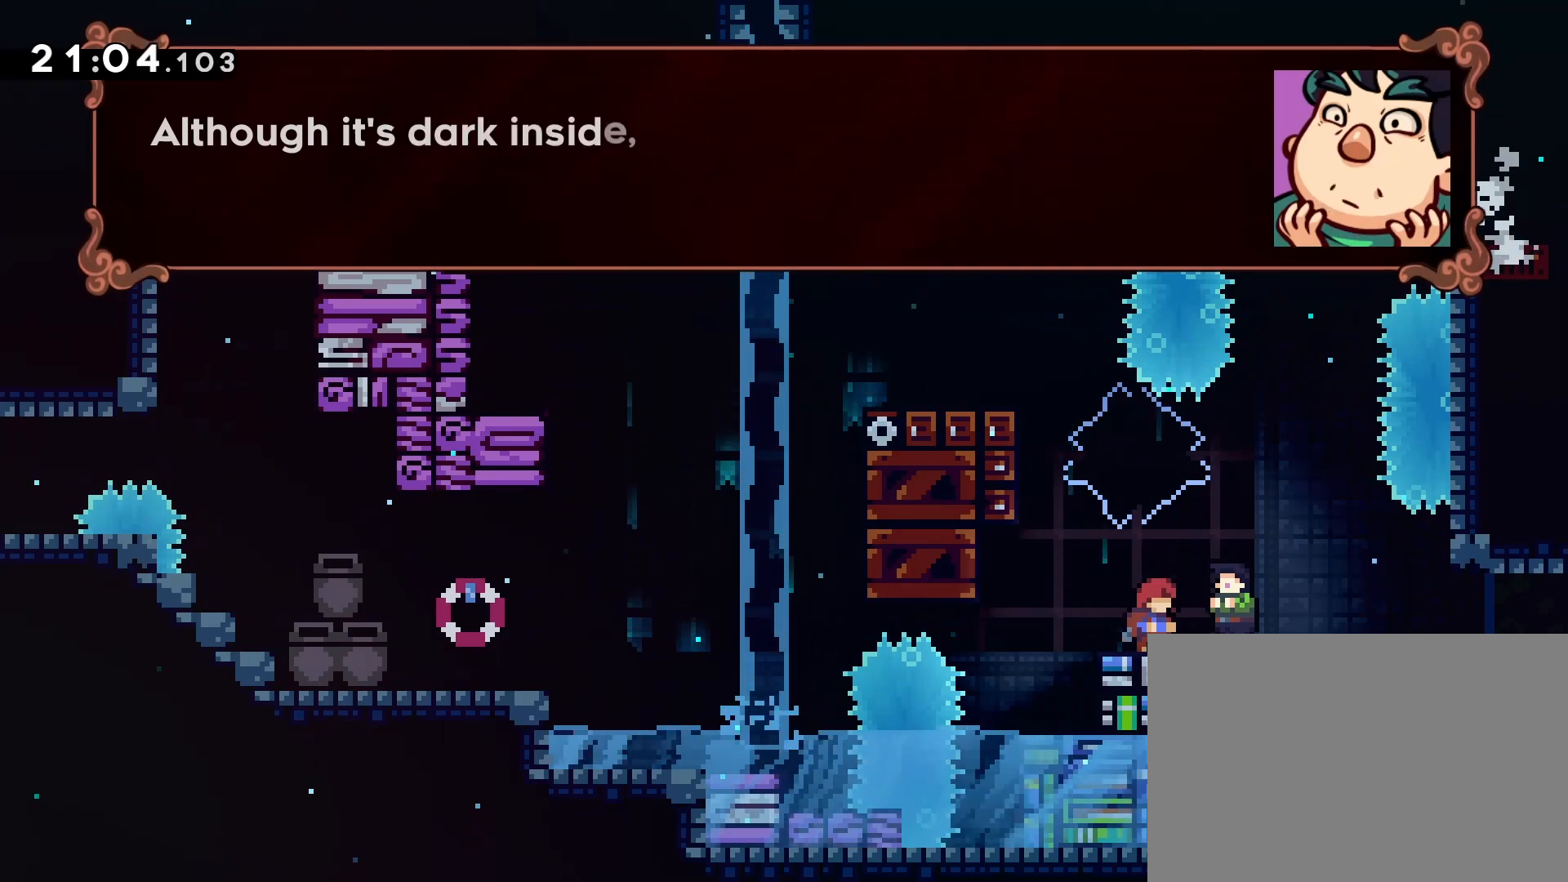
{"dt_ms": 500, "buttons": [], "left_stick": "center", "events": []}
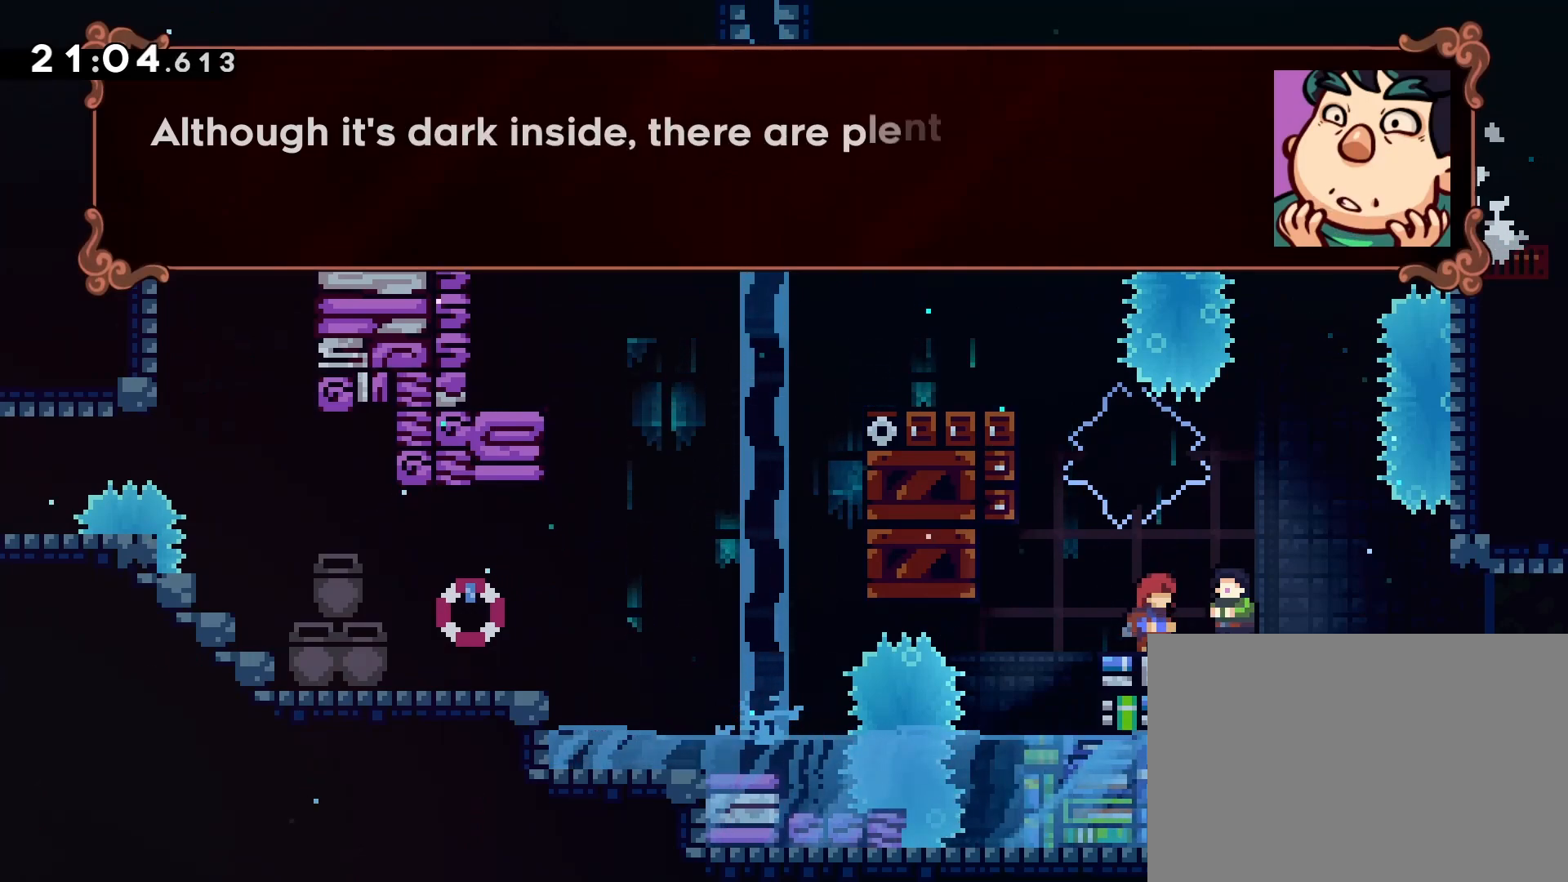
{"dt_ms": 500, "buttons": [], "left_stick": "center", "events": []}
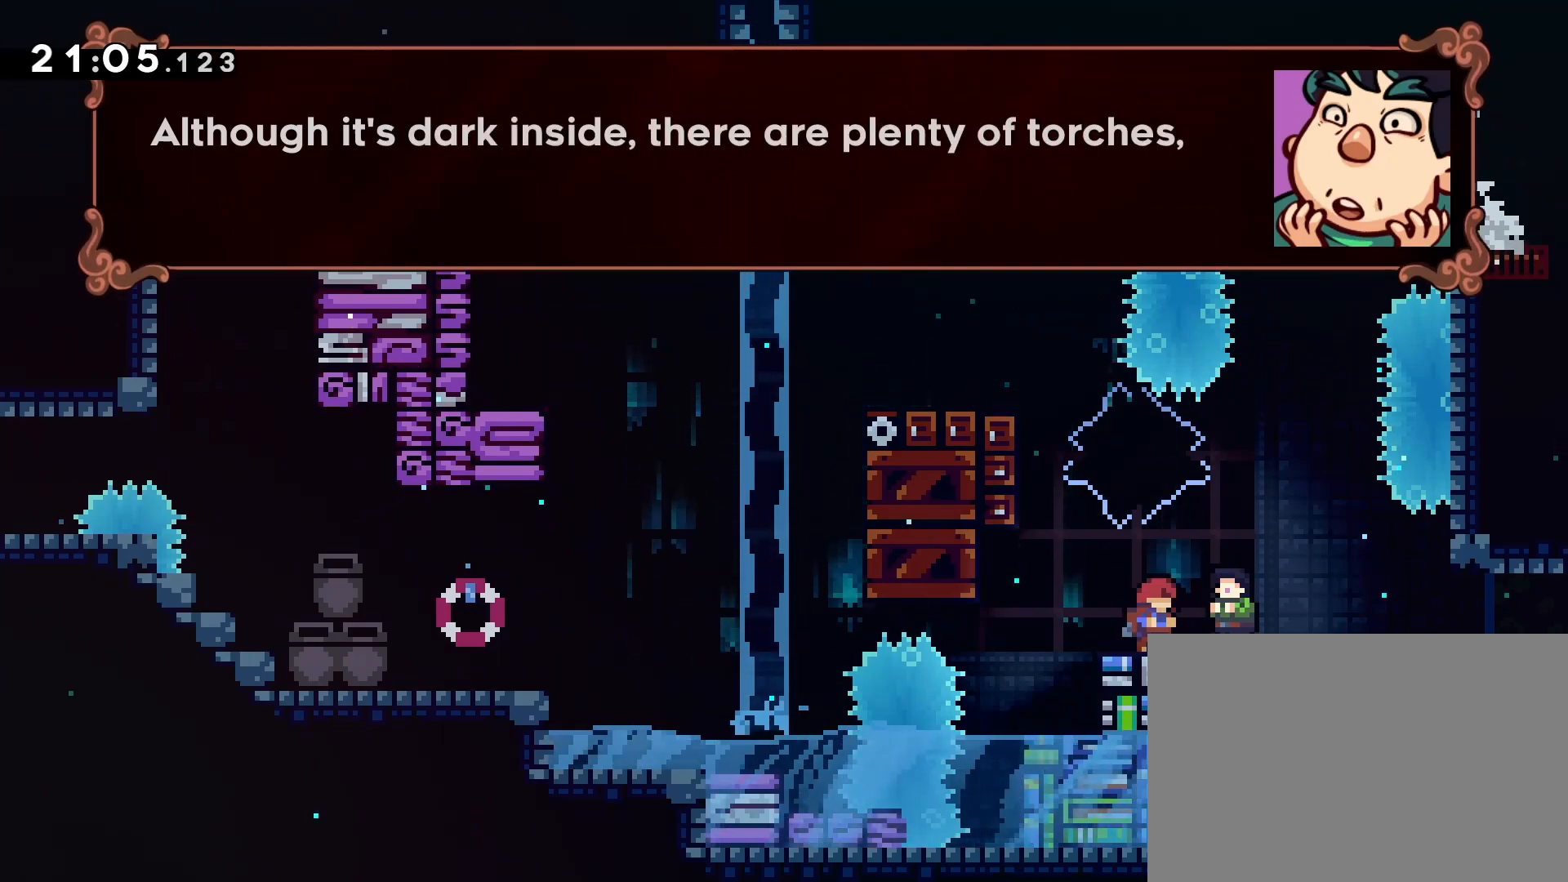
{"dt_ms": 500, "buttons": [], "left_stick": "center", "events": []}
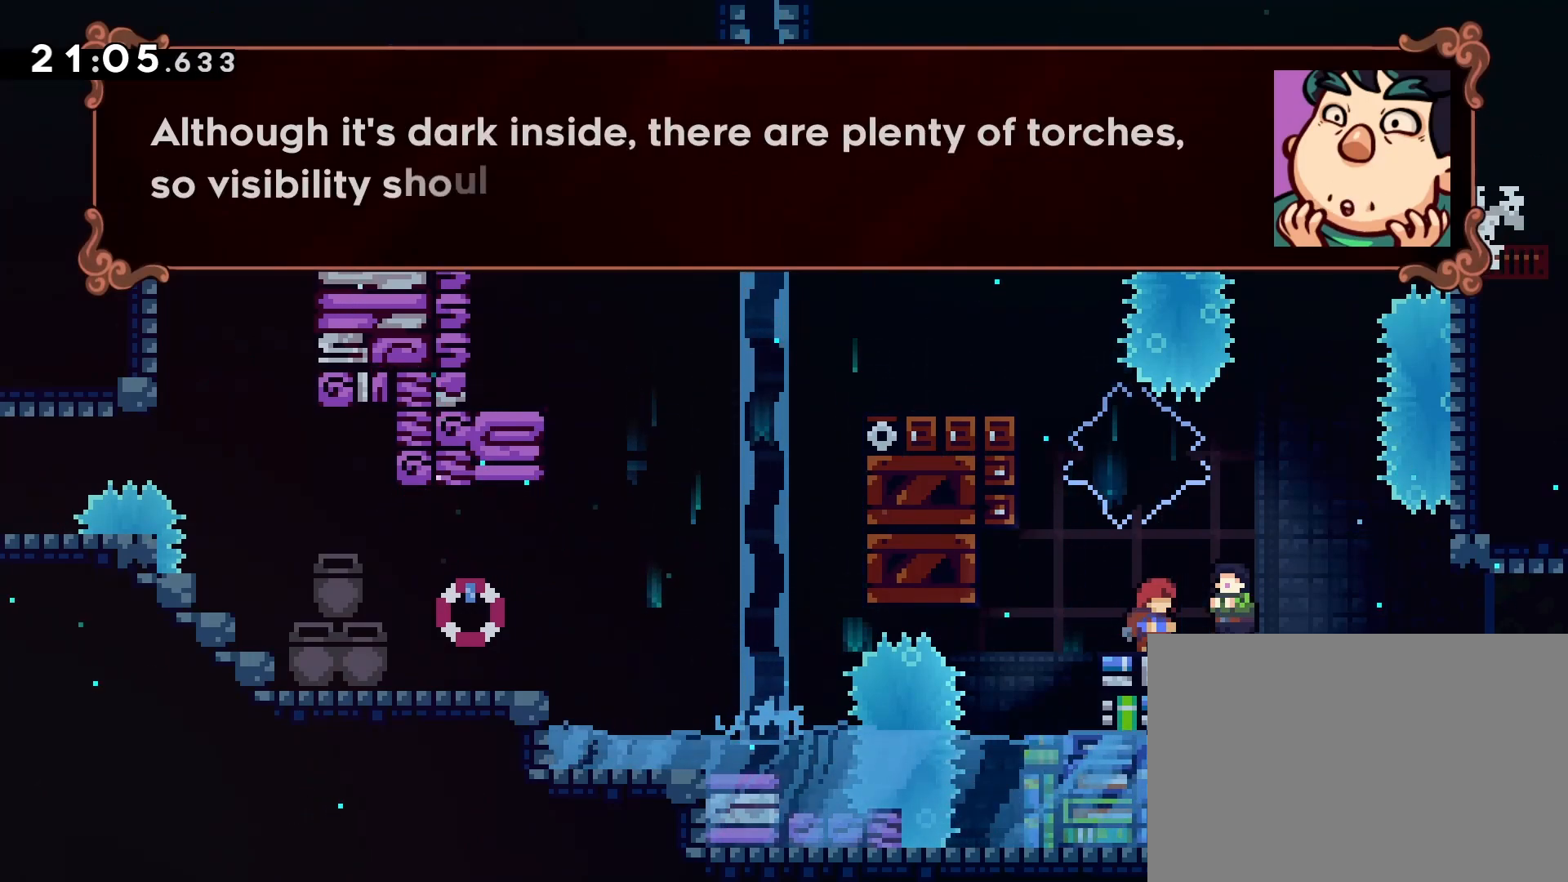
{"dt_ms": 500, "buttons": [], "left_stick": "center", "events": []}